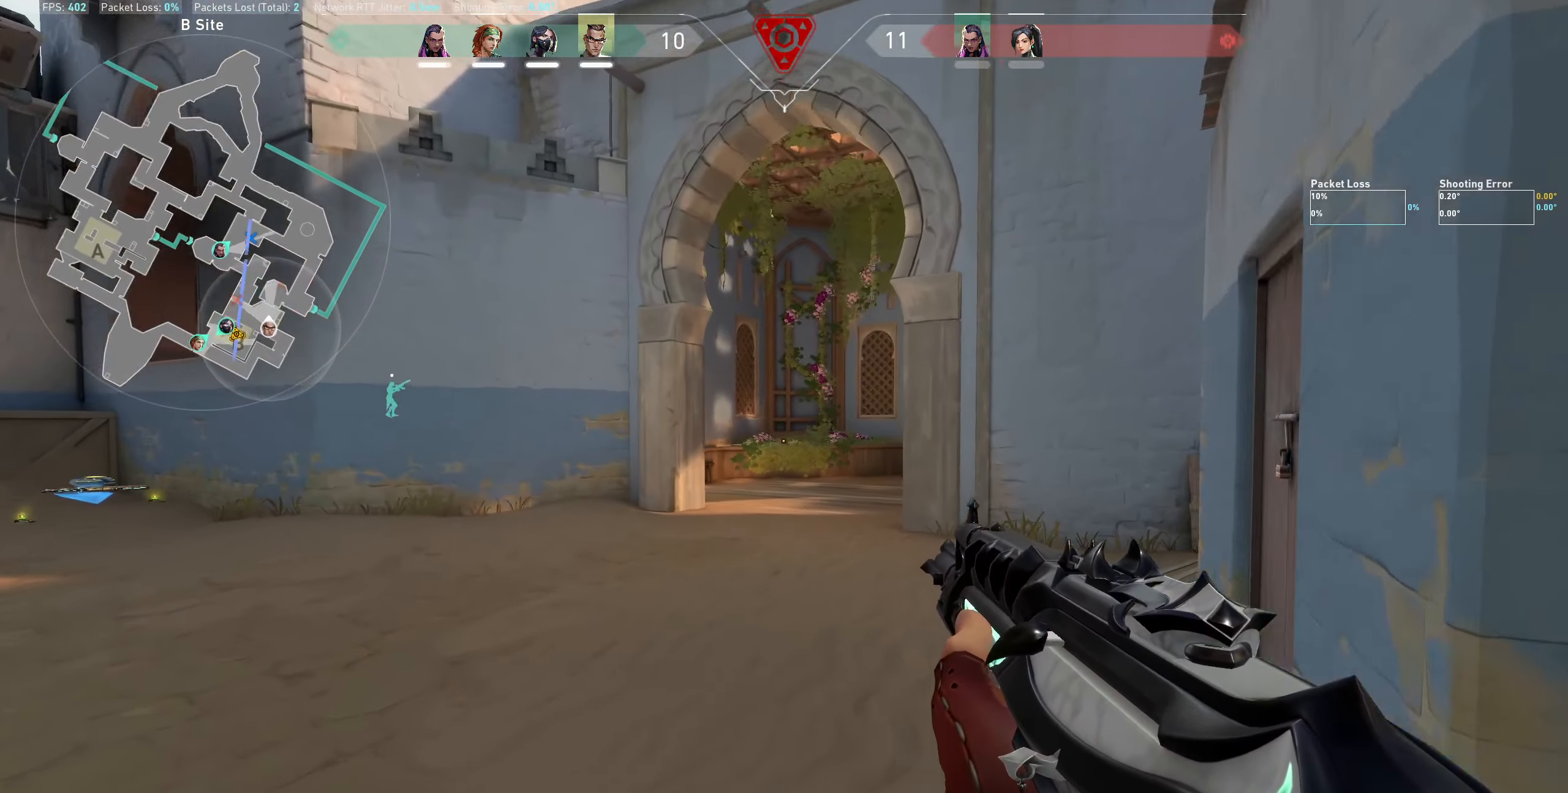
Gameplay with keyboard and mouse; each line is a JSON object with the keys and mouse buttons held at the frame after it. "events" lists presses ("down") and releases ("up") of "a", "ctrl", "d", "e", "q", "s", "shift", "space", "w", "mouse_left", "mouse_wheel" and "mouse_right" between this image and that frame as [ms after this image, input, new state], when the widget could be followed in between. "mouse_left", "mouse_wheel", "mouse_right" = the "left", "wheel", "right" buttons of the "mouse" list. No other keys are recorded. "wheel" means that the mouse wheel is clicked or scrolled. Not read: mouse_move.
{"keys": ["w"], "mouse": [], "events": []}
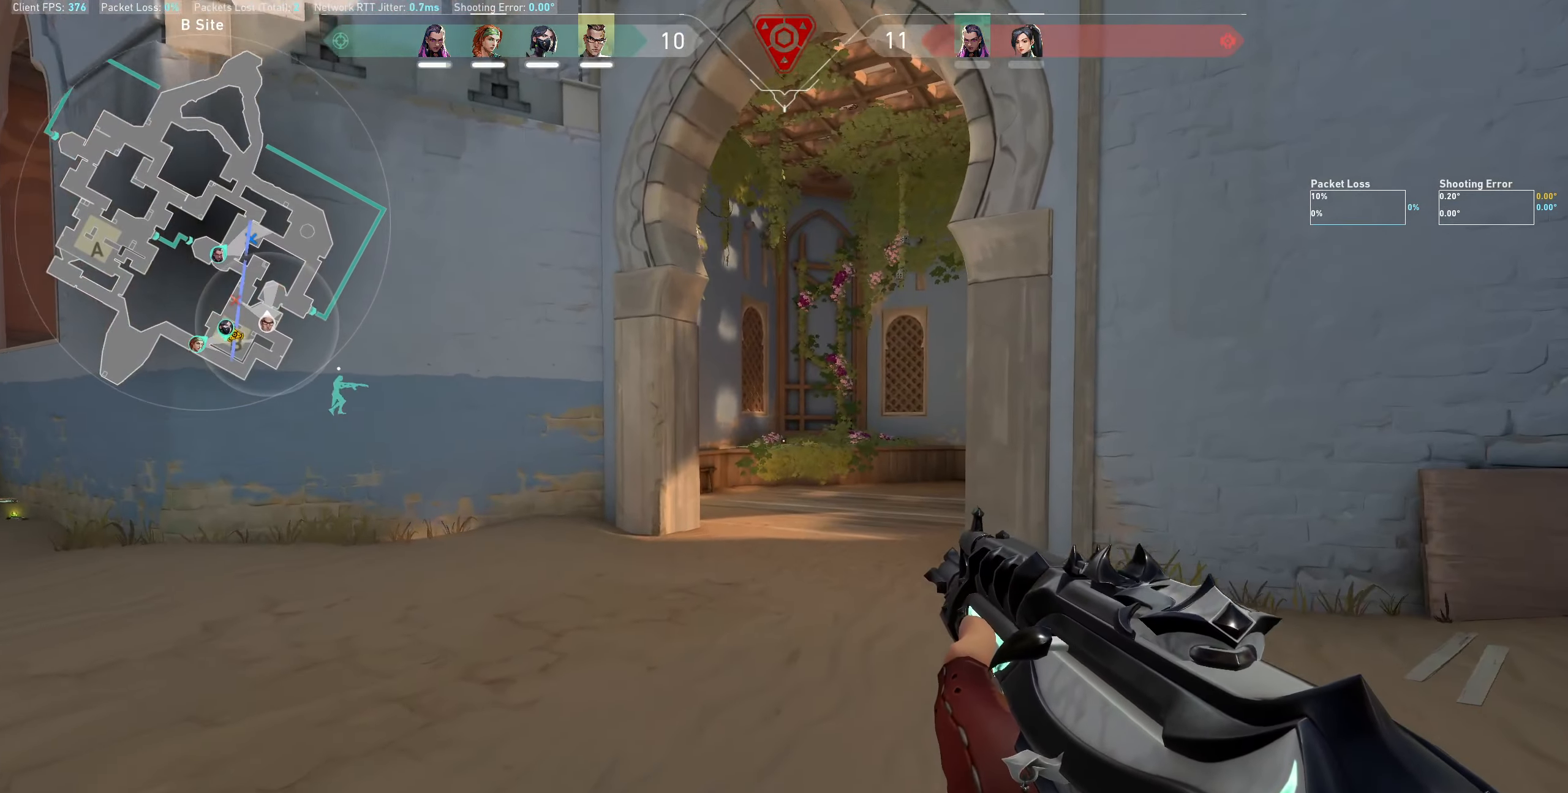
{"keys": ["w"], "mouse": [], "events": []}
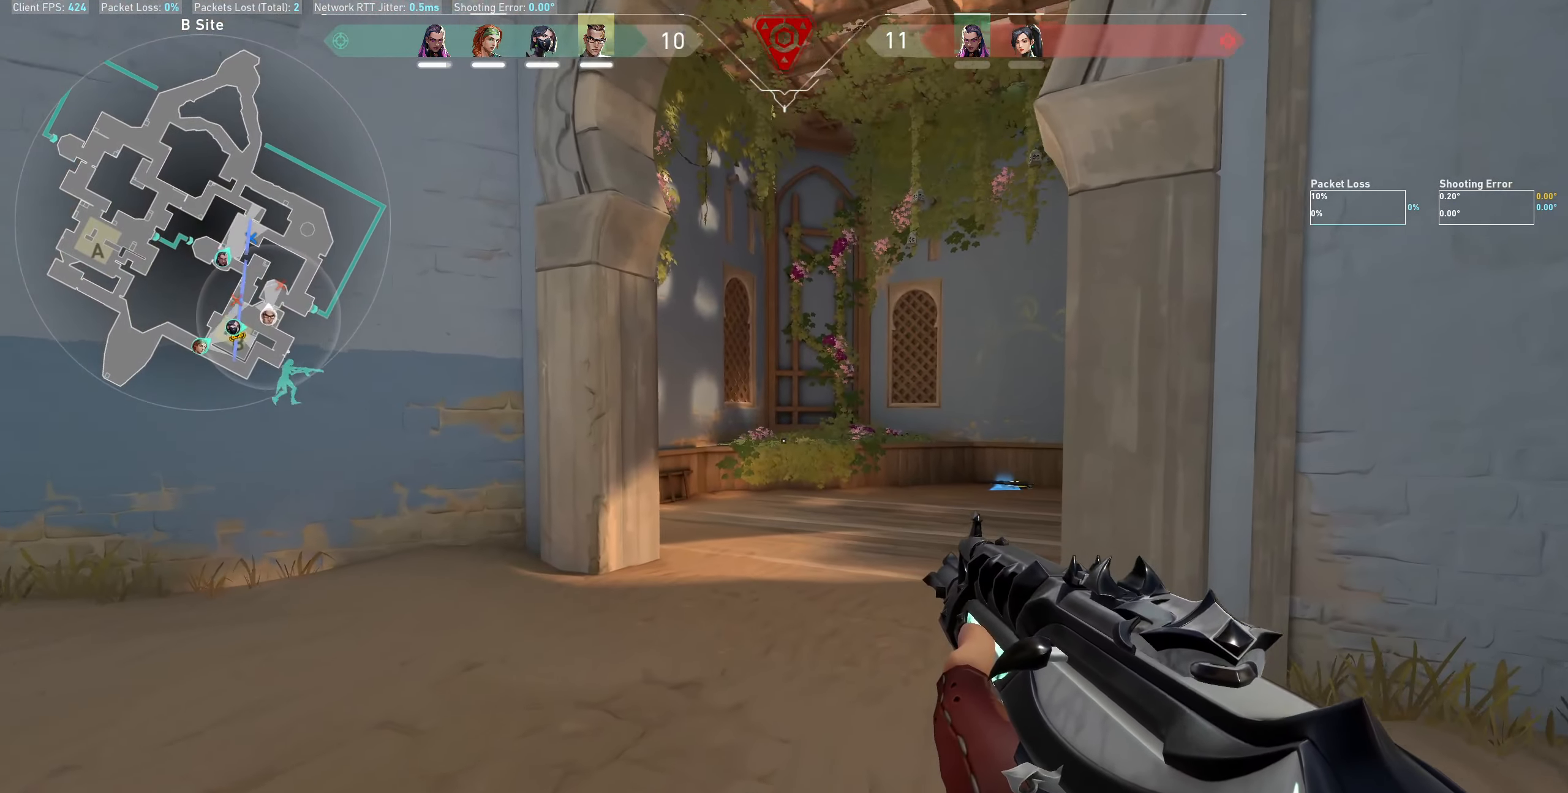
{"keys": ["w"], "mouse": [], "events": []}
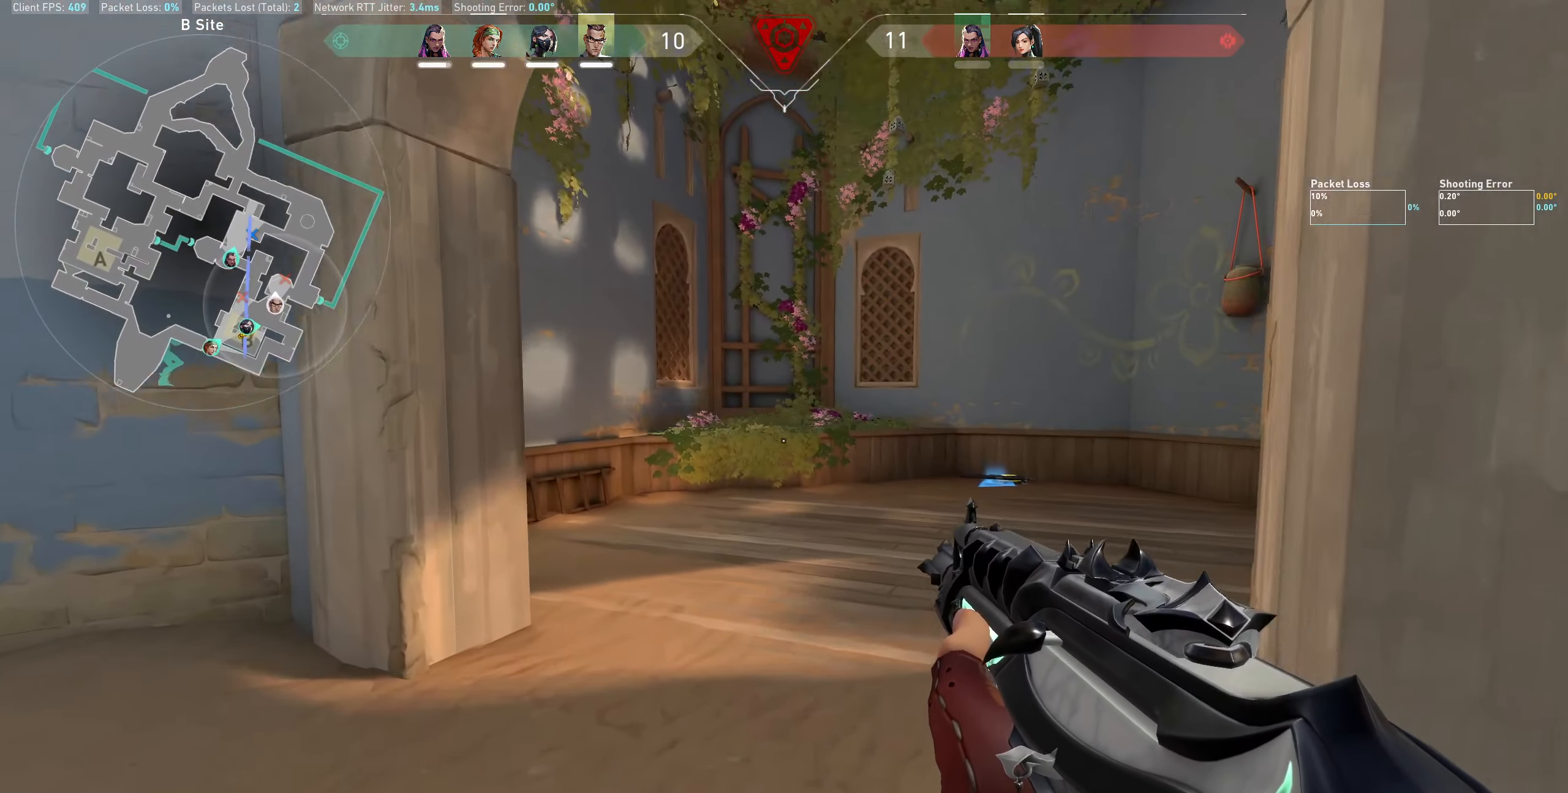
{"keys": ["w"], "mouse": [], "events": []}
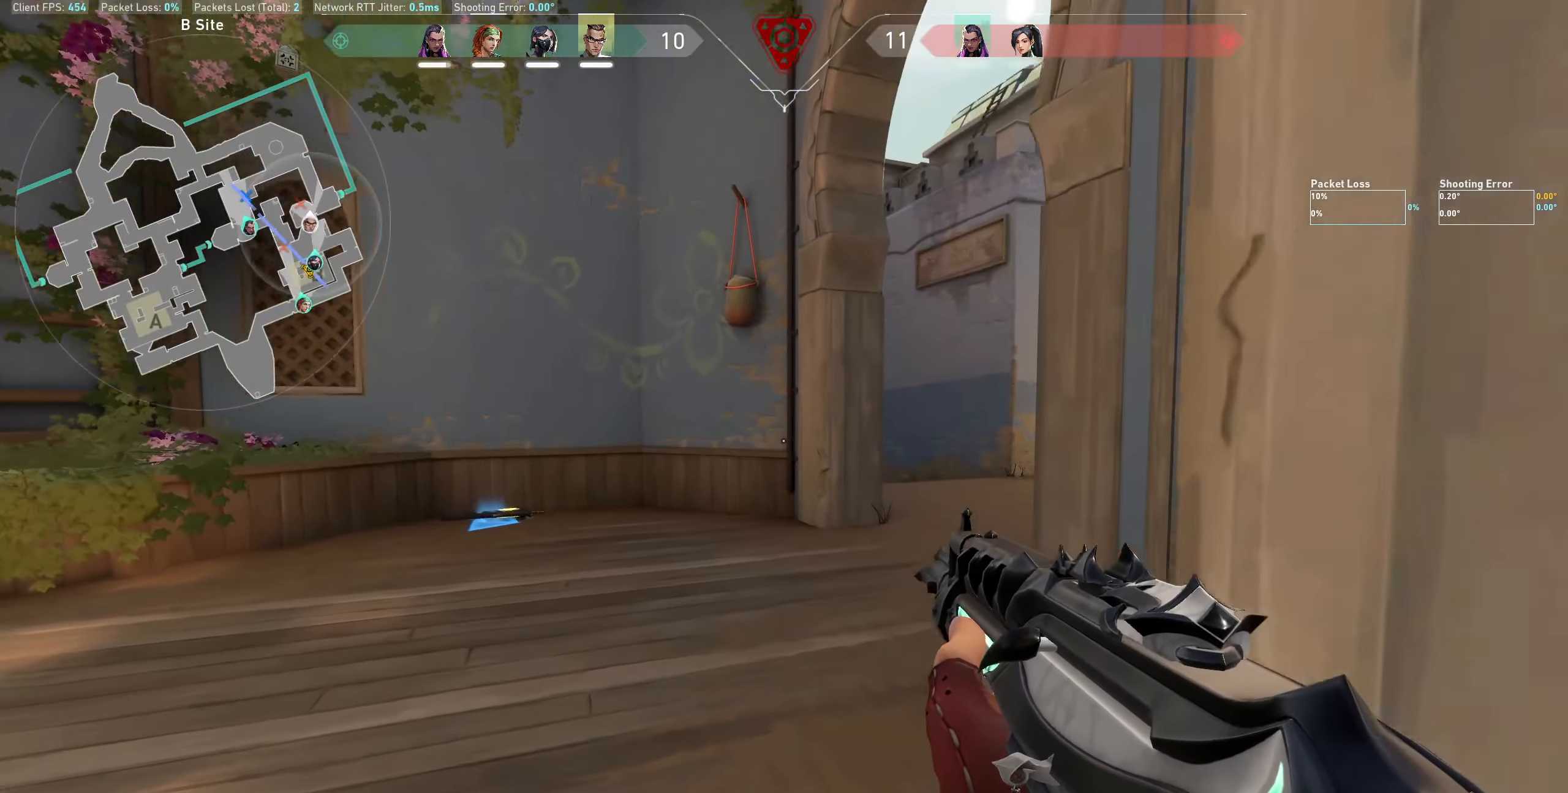
{"keys": ["w"], "mouse": [], "events": []}
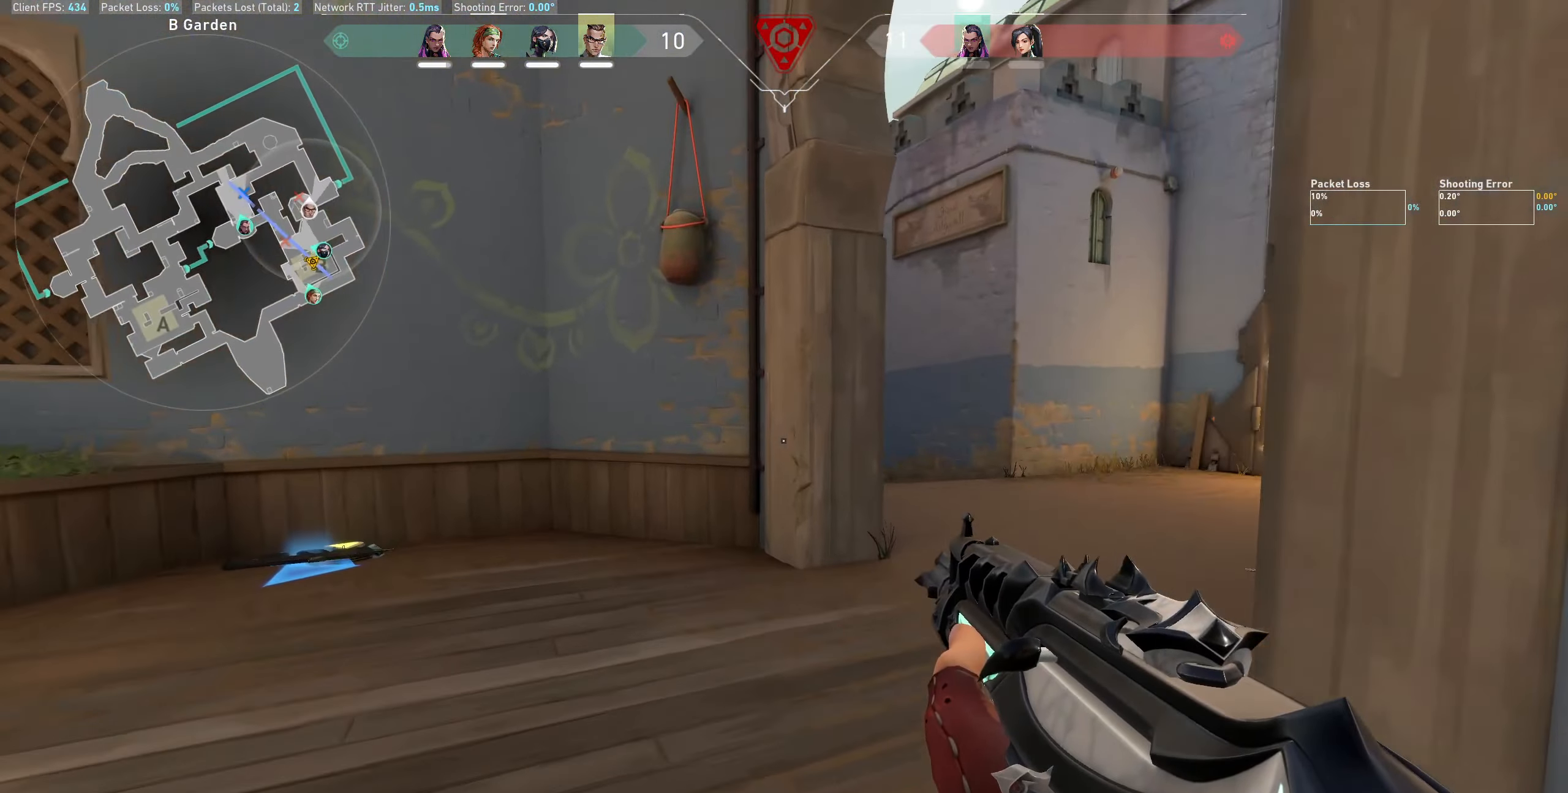
{"keys": ["d", "w"], "mouse": [], "events": [[183, "d", "down"]]}
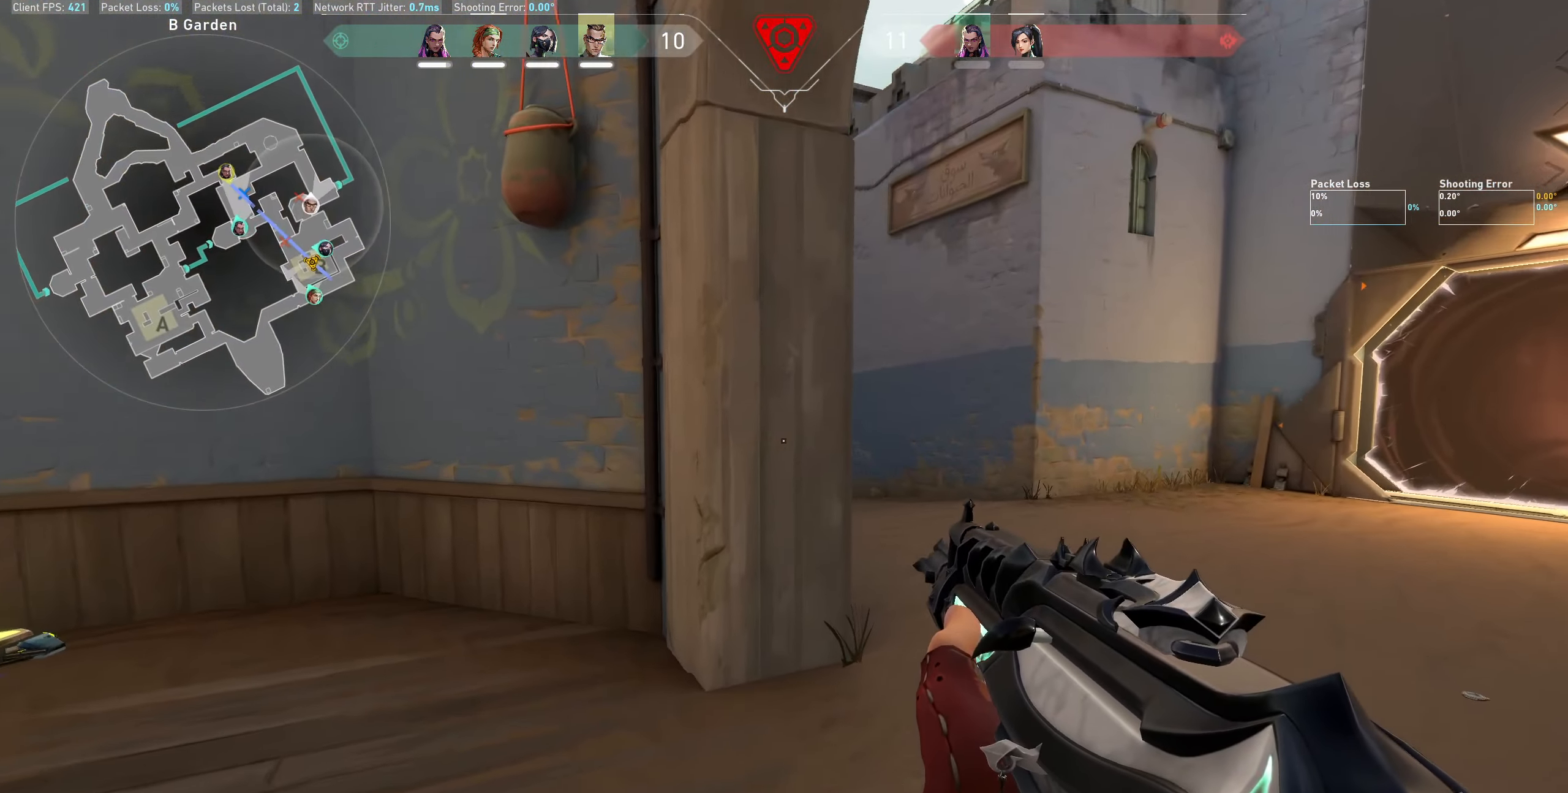
{"keys": ["d", "w"], "mouse": [], "events": []}
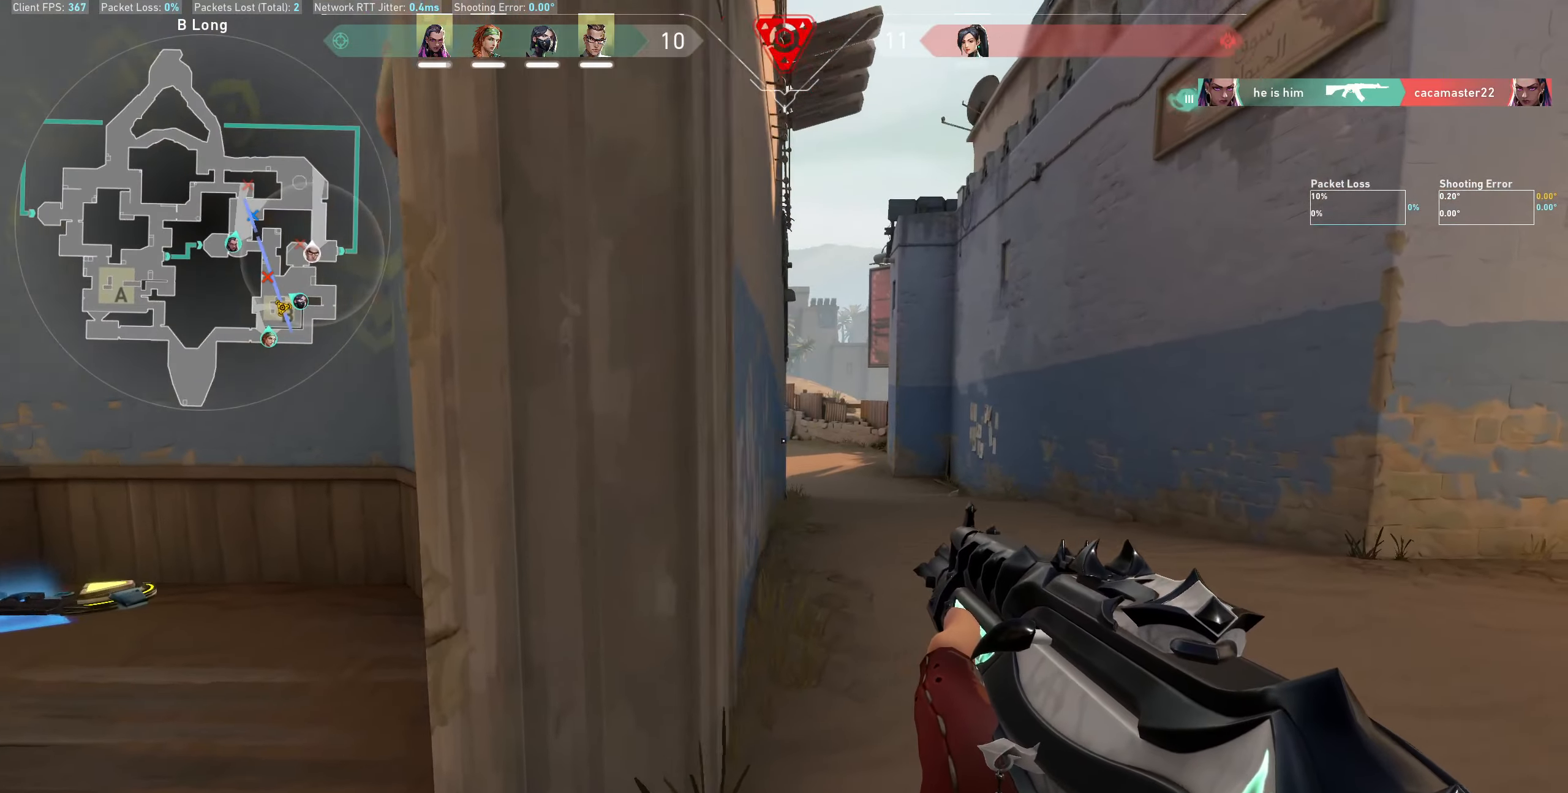
{"keys": ["w"], "mouse": [], "events": [[33, "d", "up"]]}
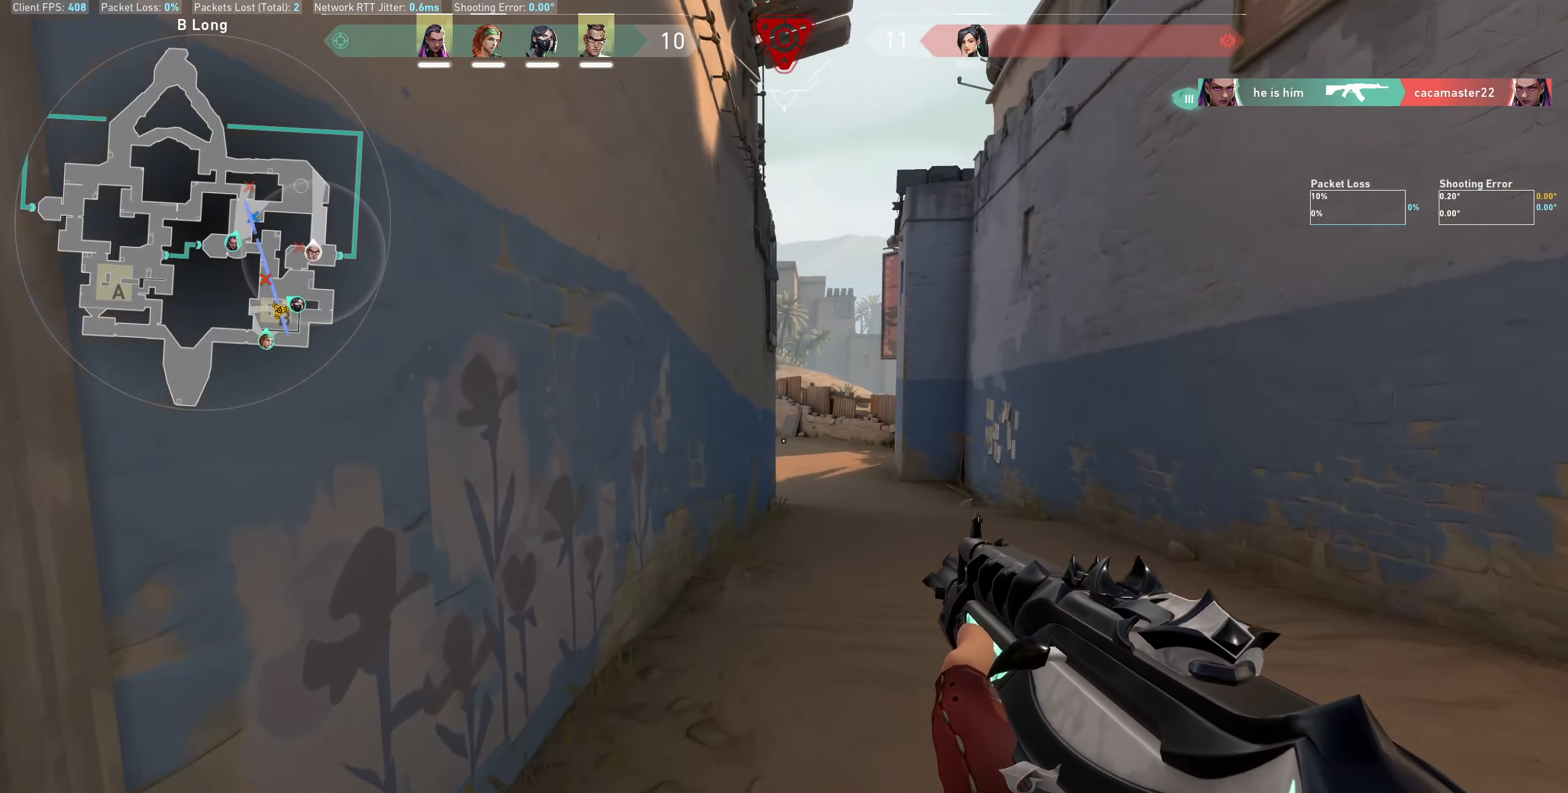
{"keys": ["w"], "mouse": [], "events": []}
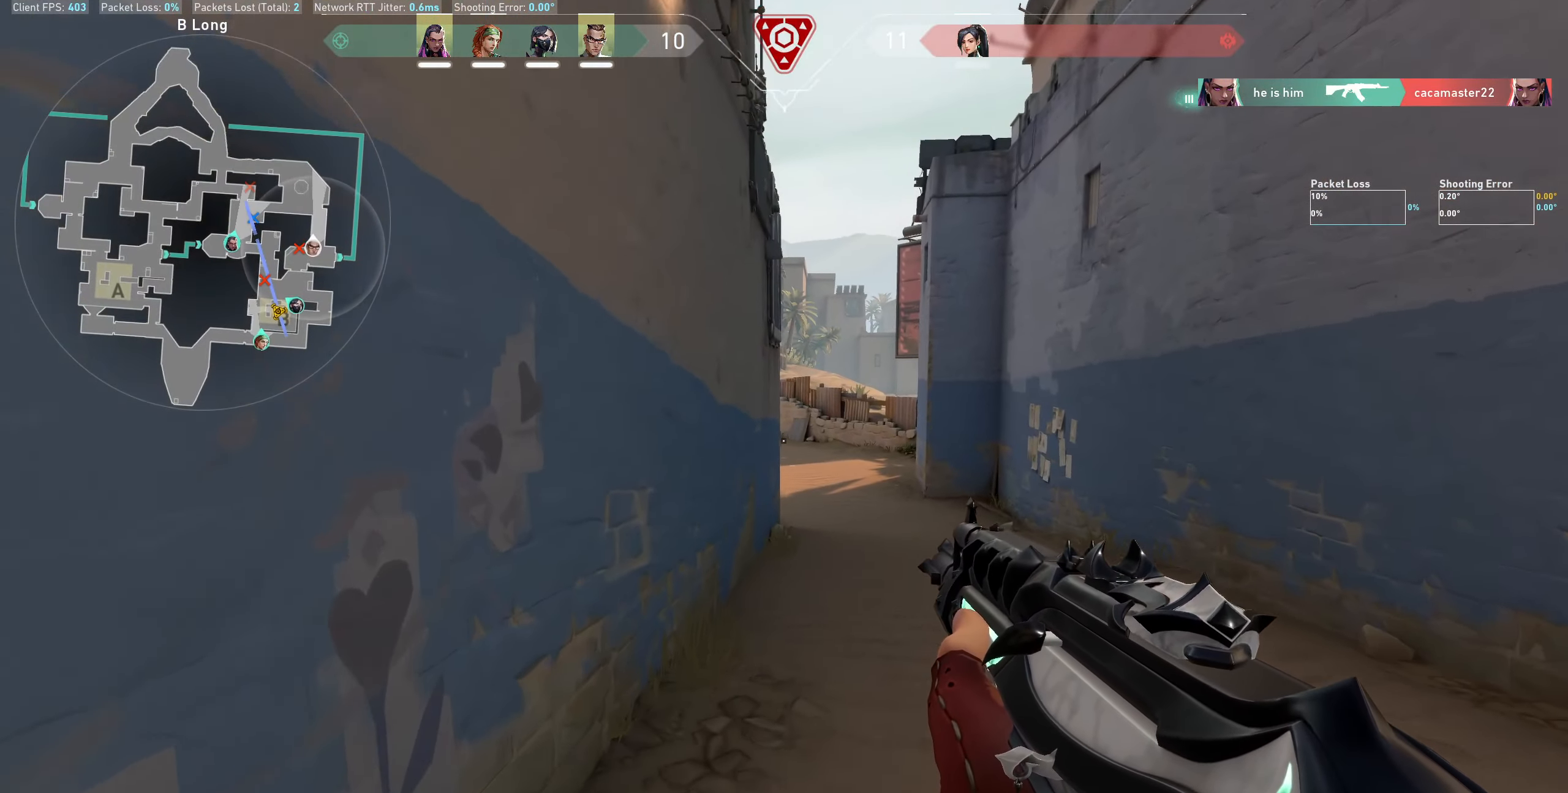
{"keys": ["w"], "mouse": [], "events": []}
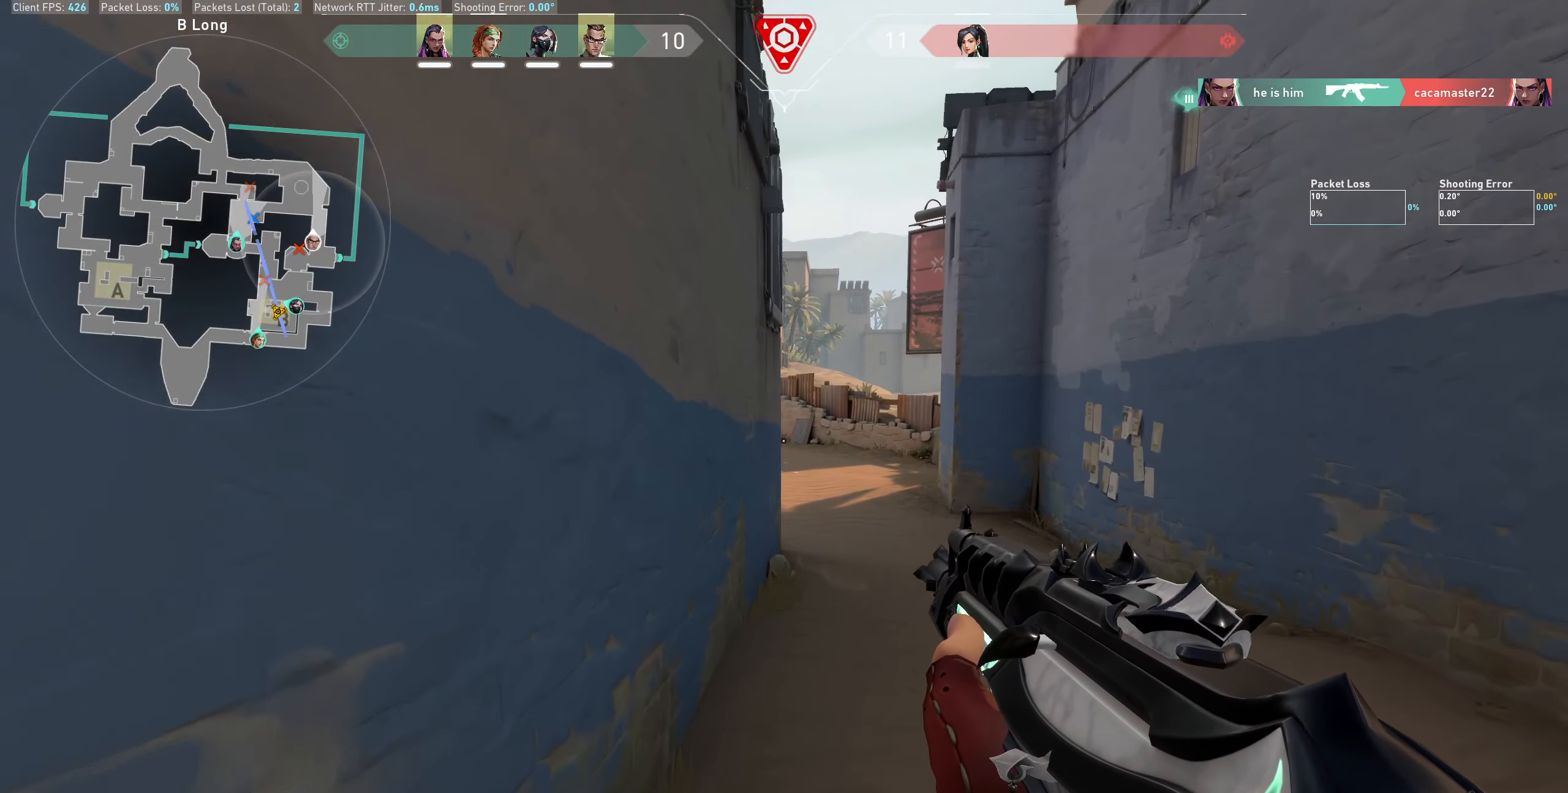
{"keys": ["w"], "mouse": [], "events": []}
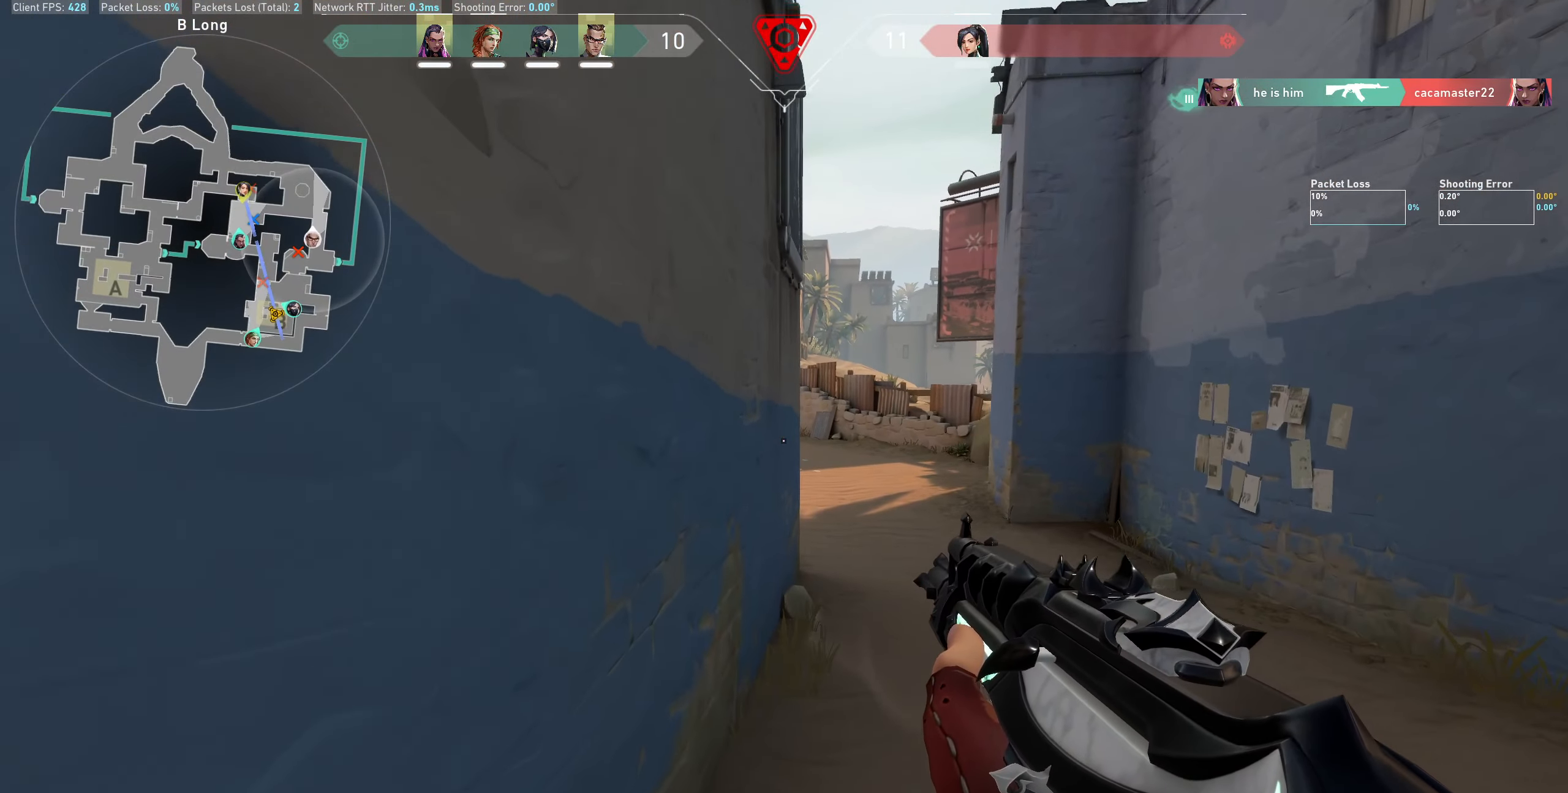
{"keys": ["d", "w"], "mouse": [], "events": [[383, "d", "down"]]}
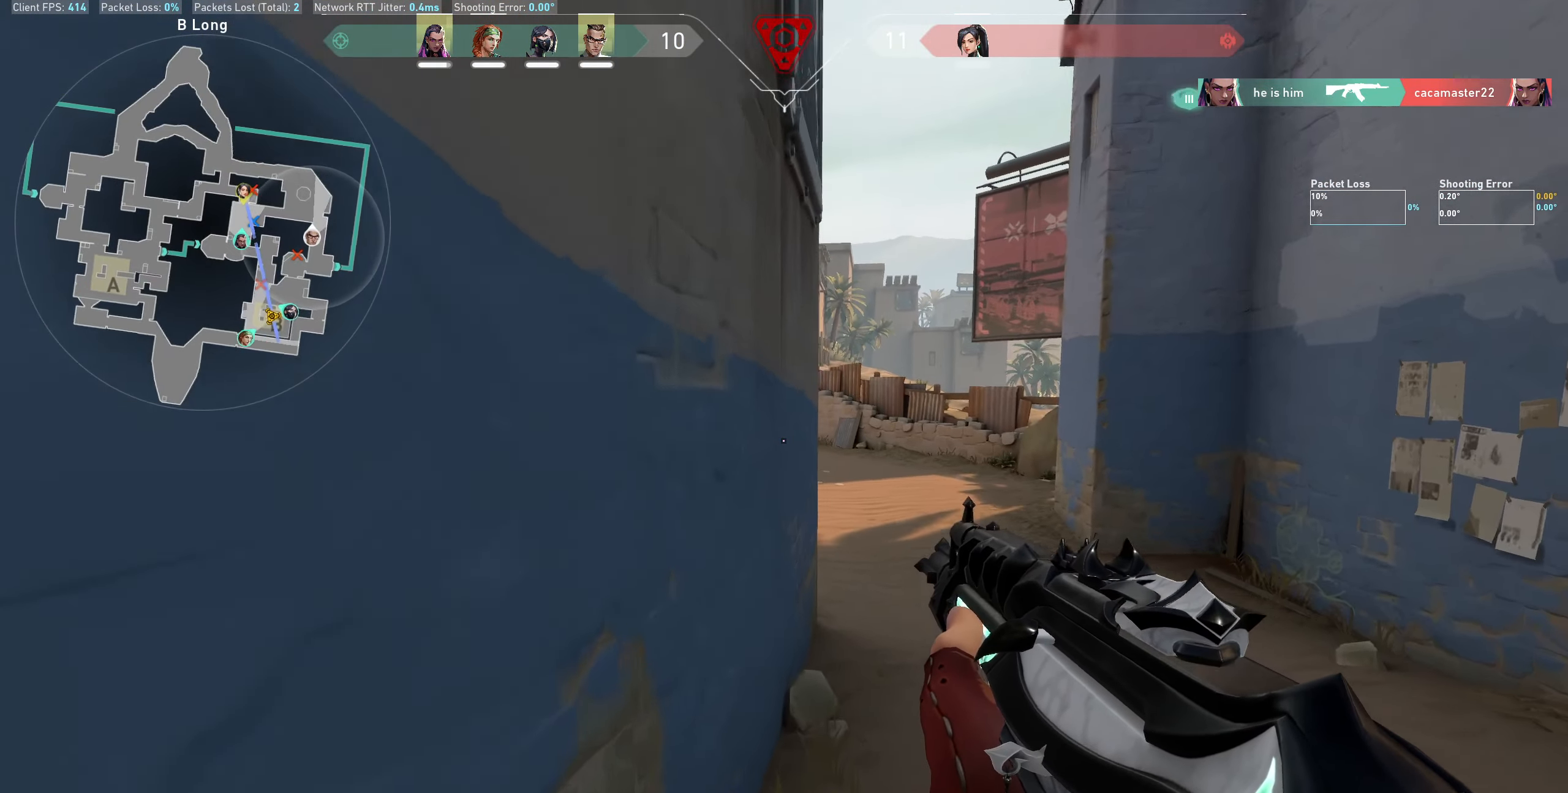
{"keys": ["d", "w"], "mouse": [], "events": []}
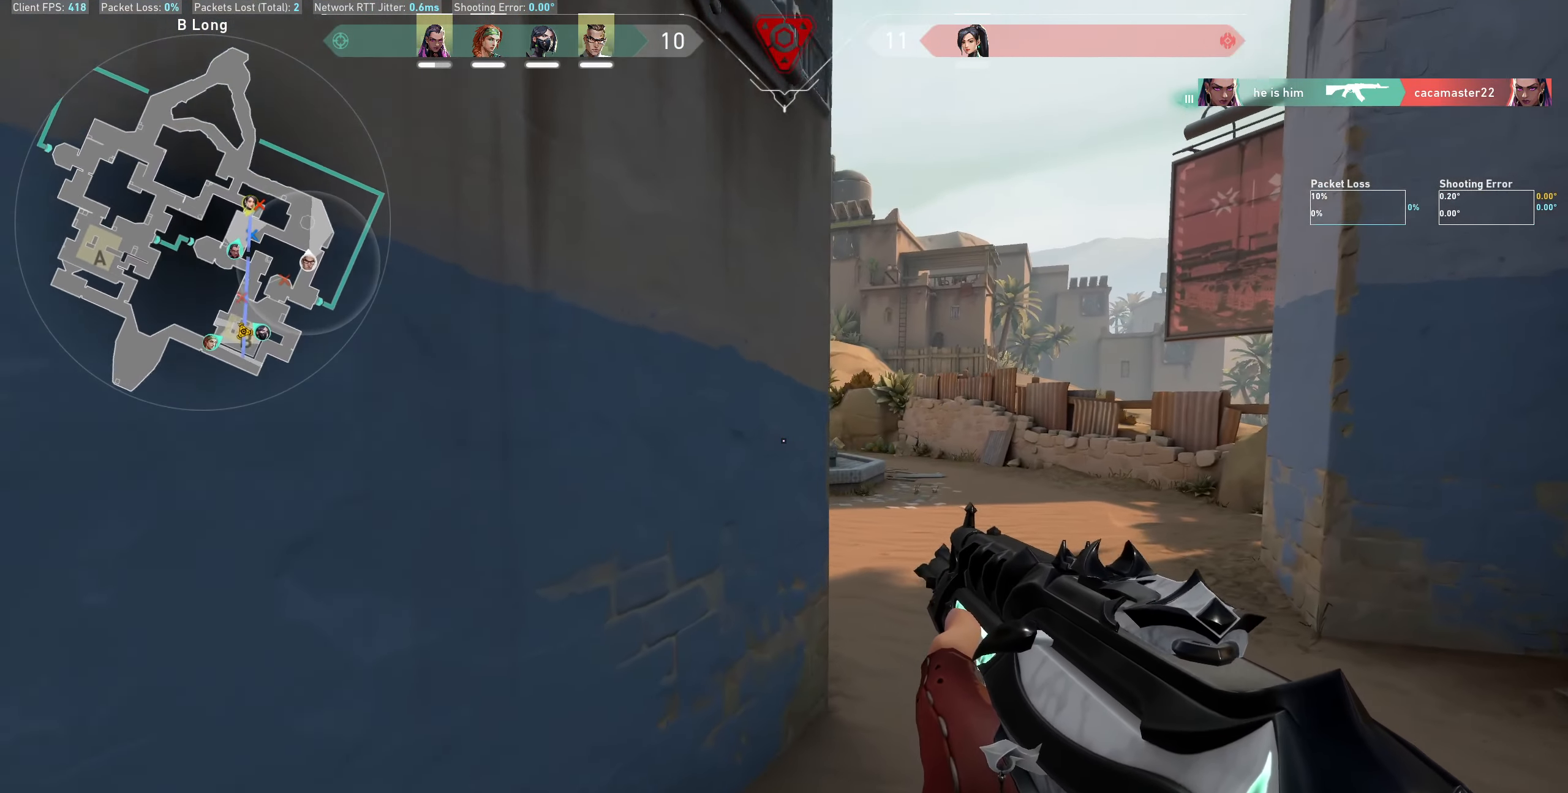
{"keys": ["d", "w"], "mouse": [], "events": []}
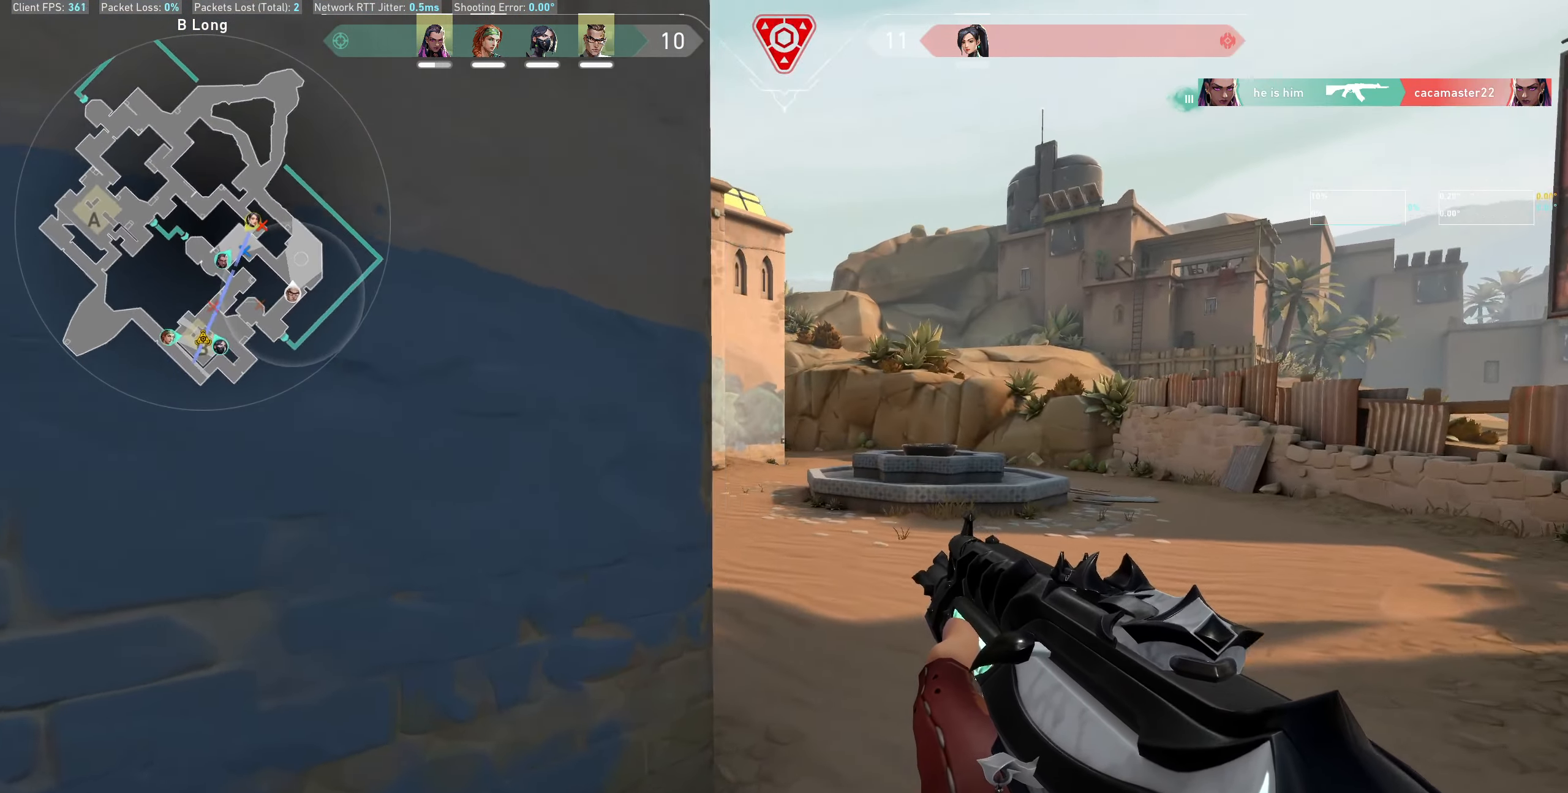
{"keys": ["d", "w"], "mouse": [], "events": []}
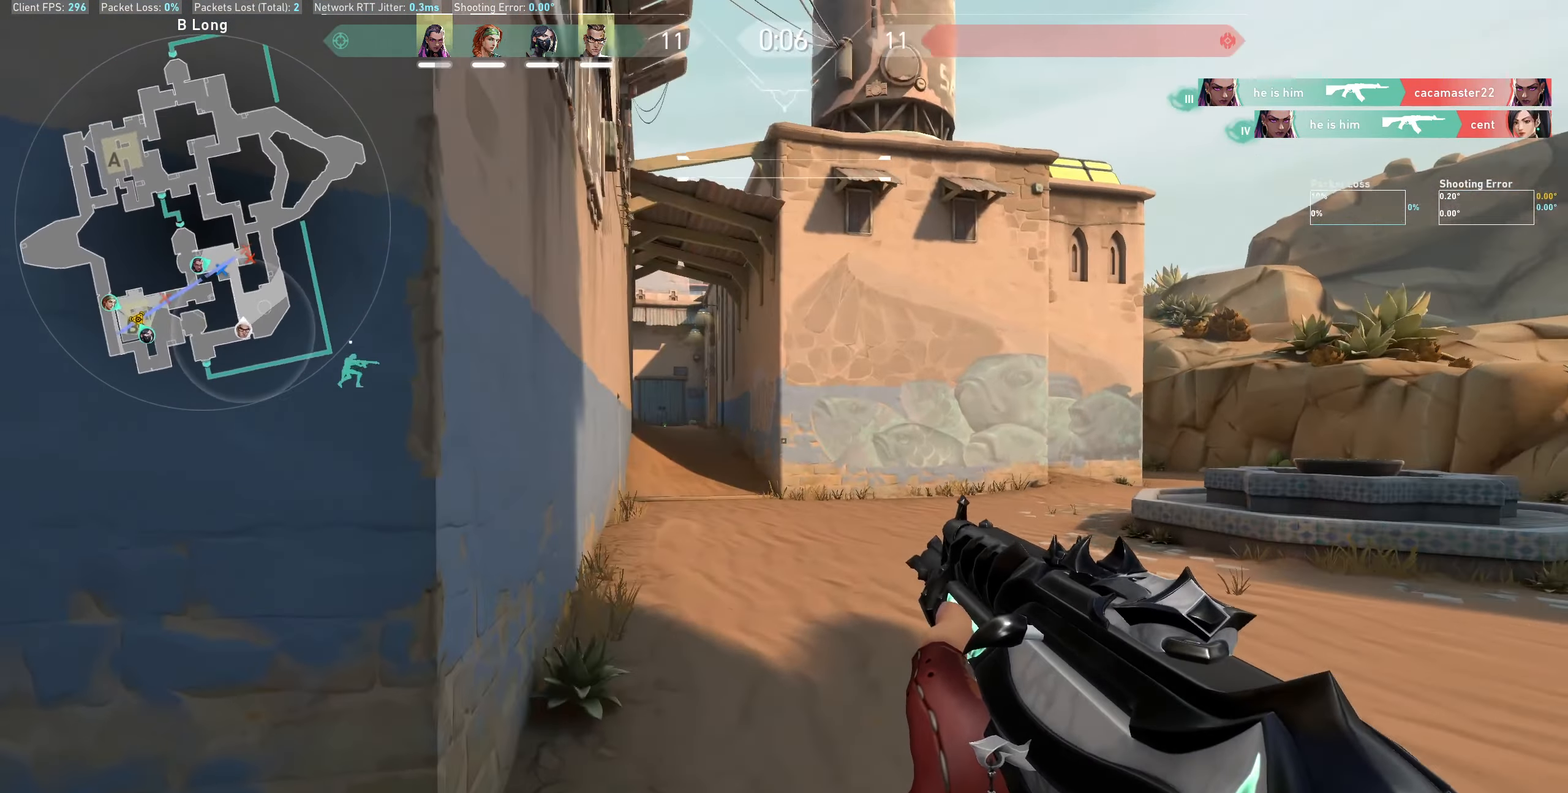
{"keys": ["w"], "mouse": [], "events": [[67, "d", "up"]]}
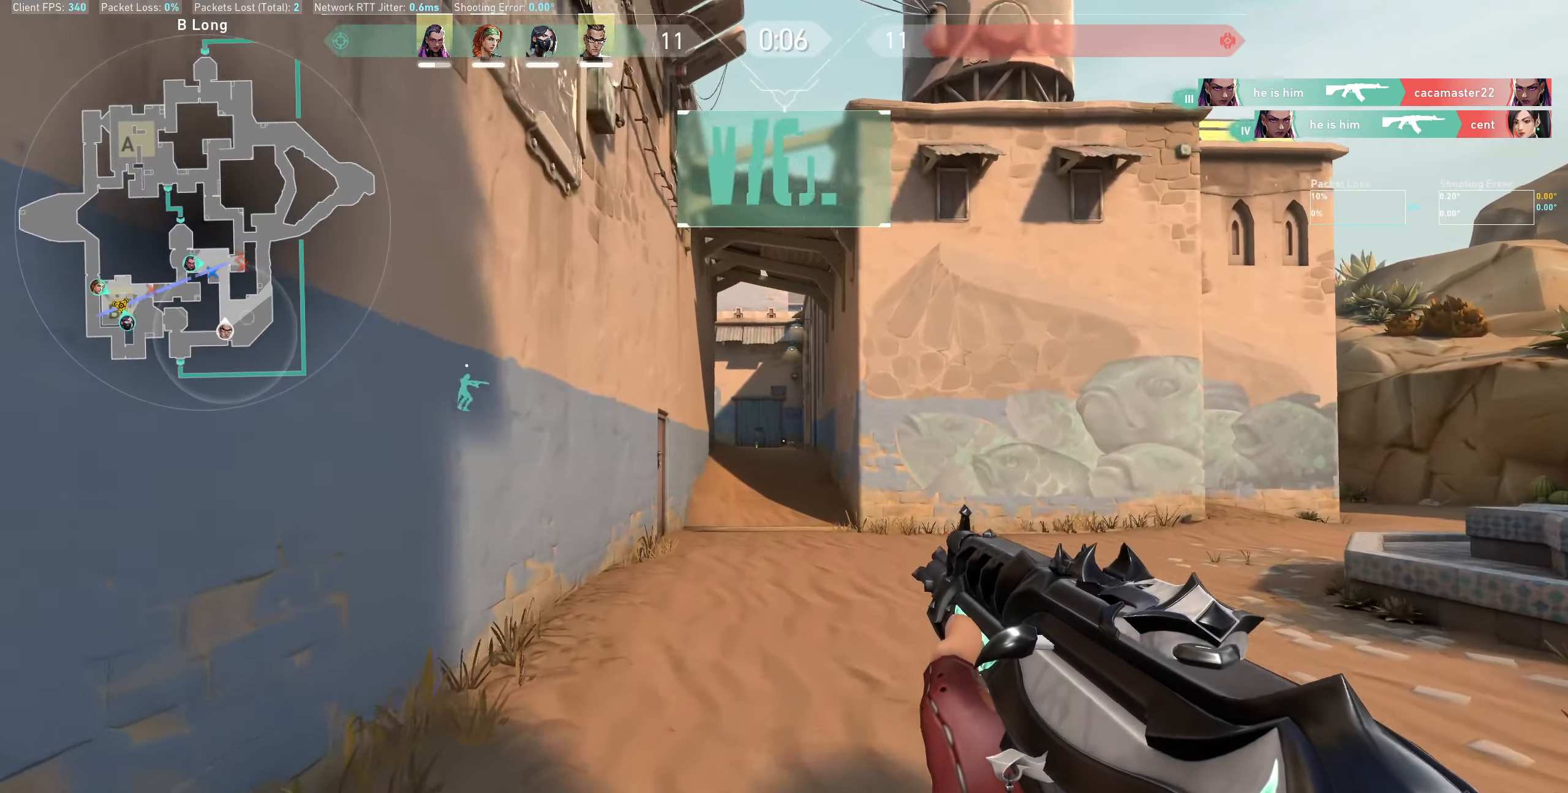
{"keys": ["w"], "mouse": [], "events": []}
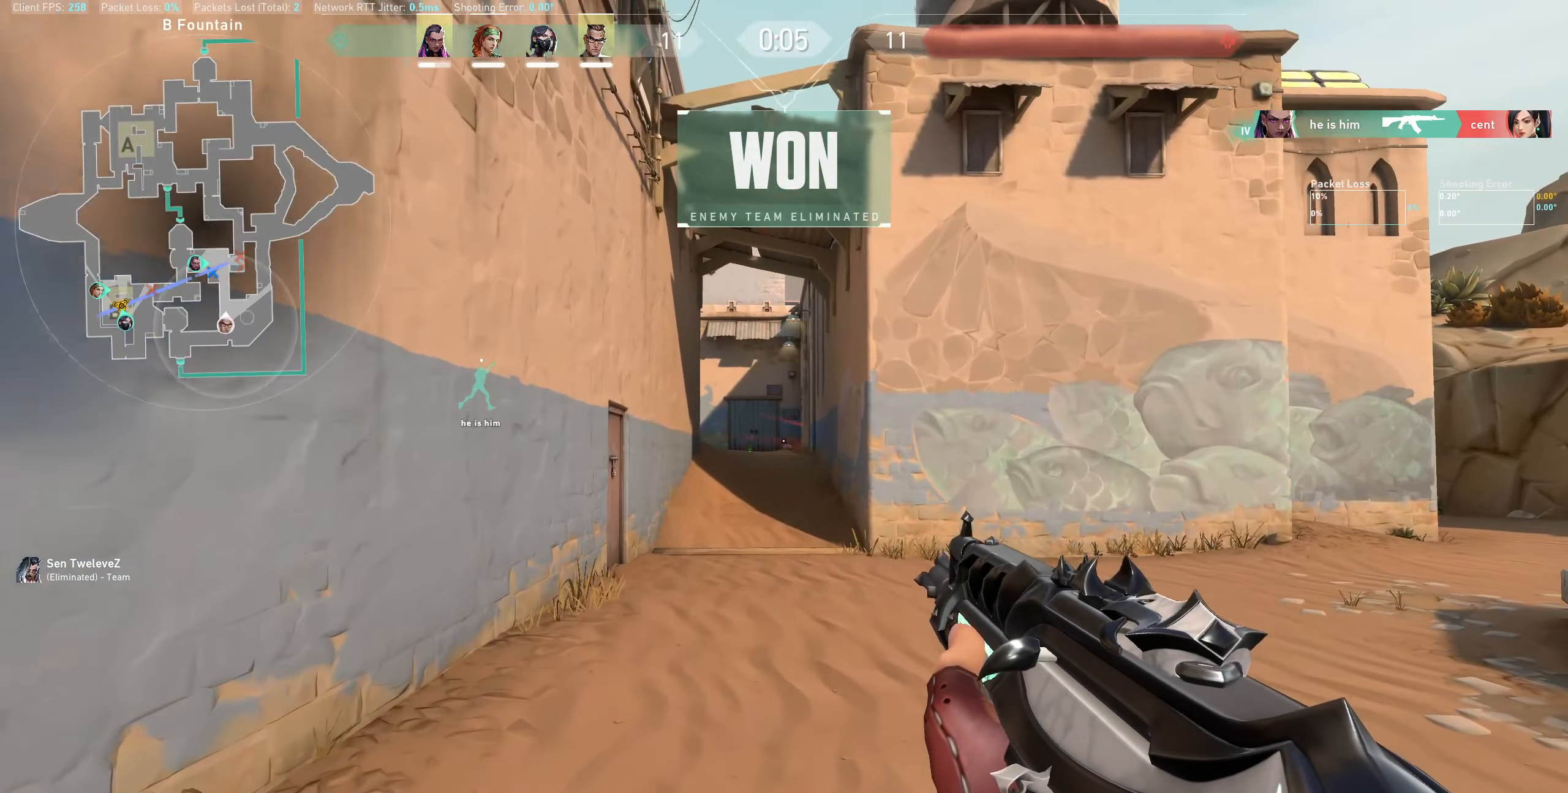
{"keys": ["a", "w"], "mouse": [], "events": [[383, "a", "down"]]}
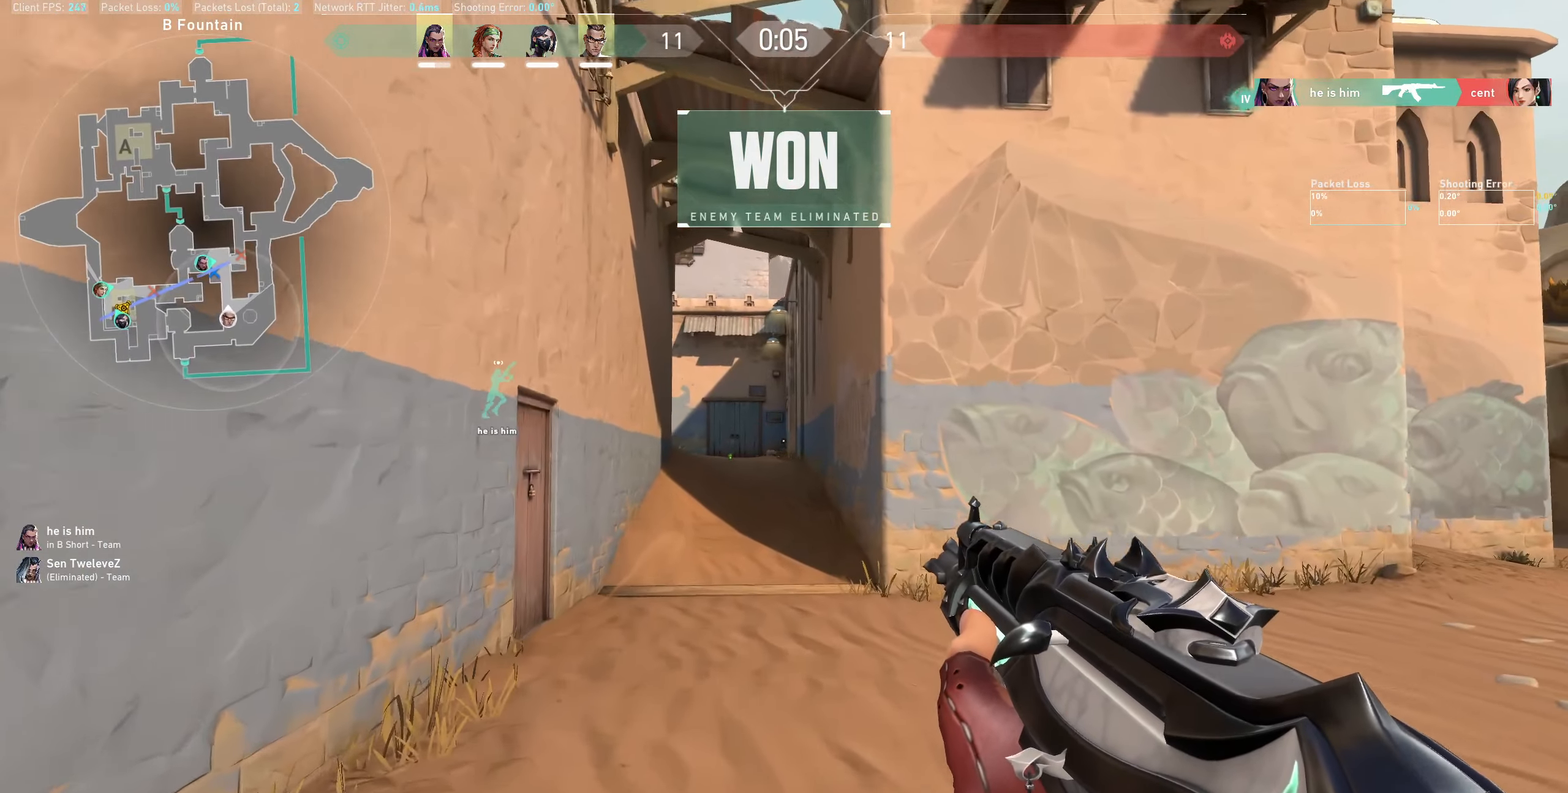
{"keys": ["w"], "mouse": ["left"], "events": [[100, "a", "up"], [383, "mouse_left", "down"]]}
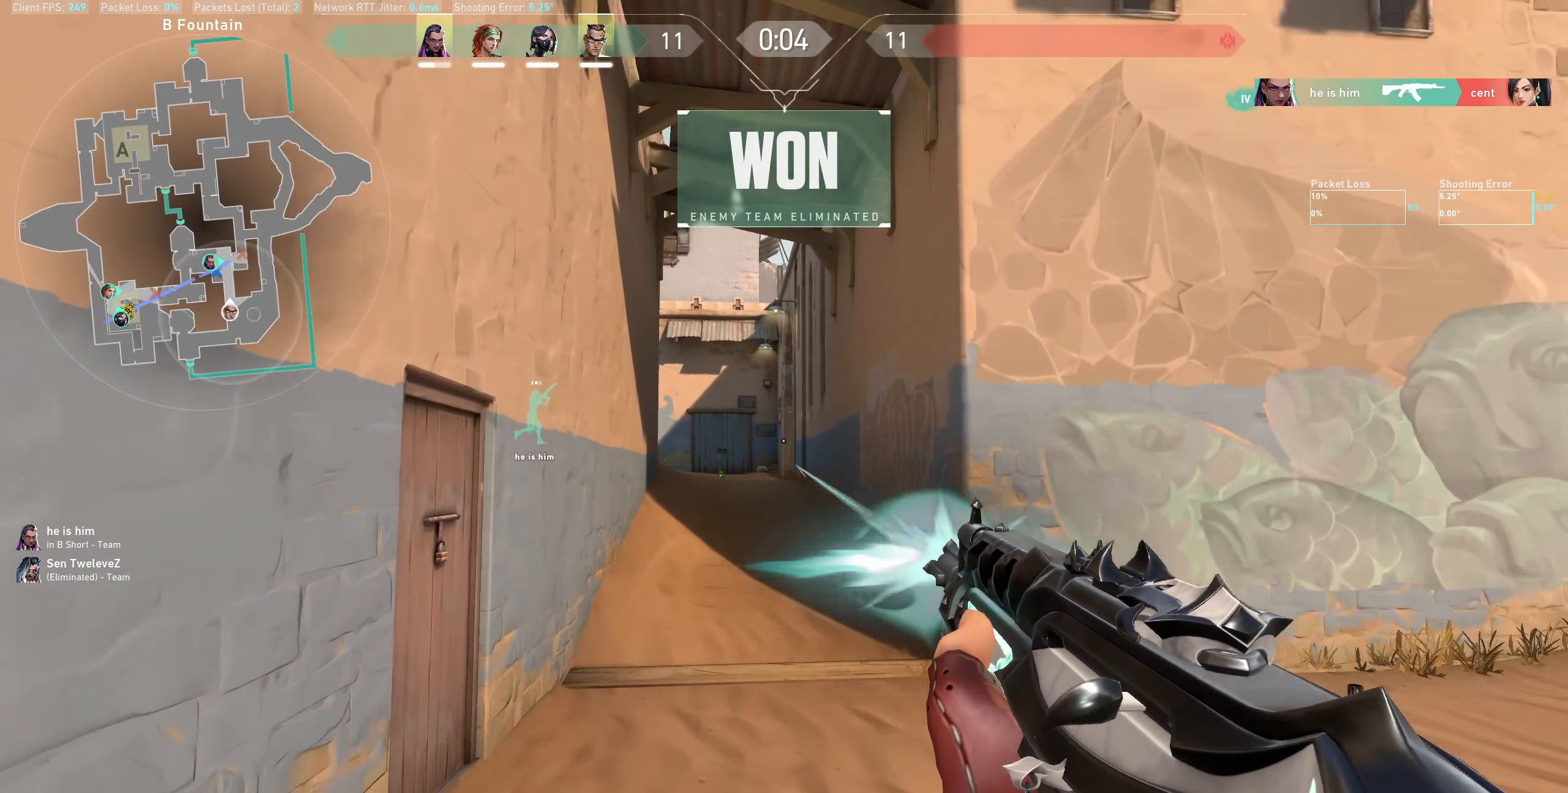
{"keys": ["w"], "mouse": [], "events": [[16, "mouse_left", "up"], [150, "mouse_left", "down"], [233, "mouse_left", "up"]]}
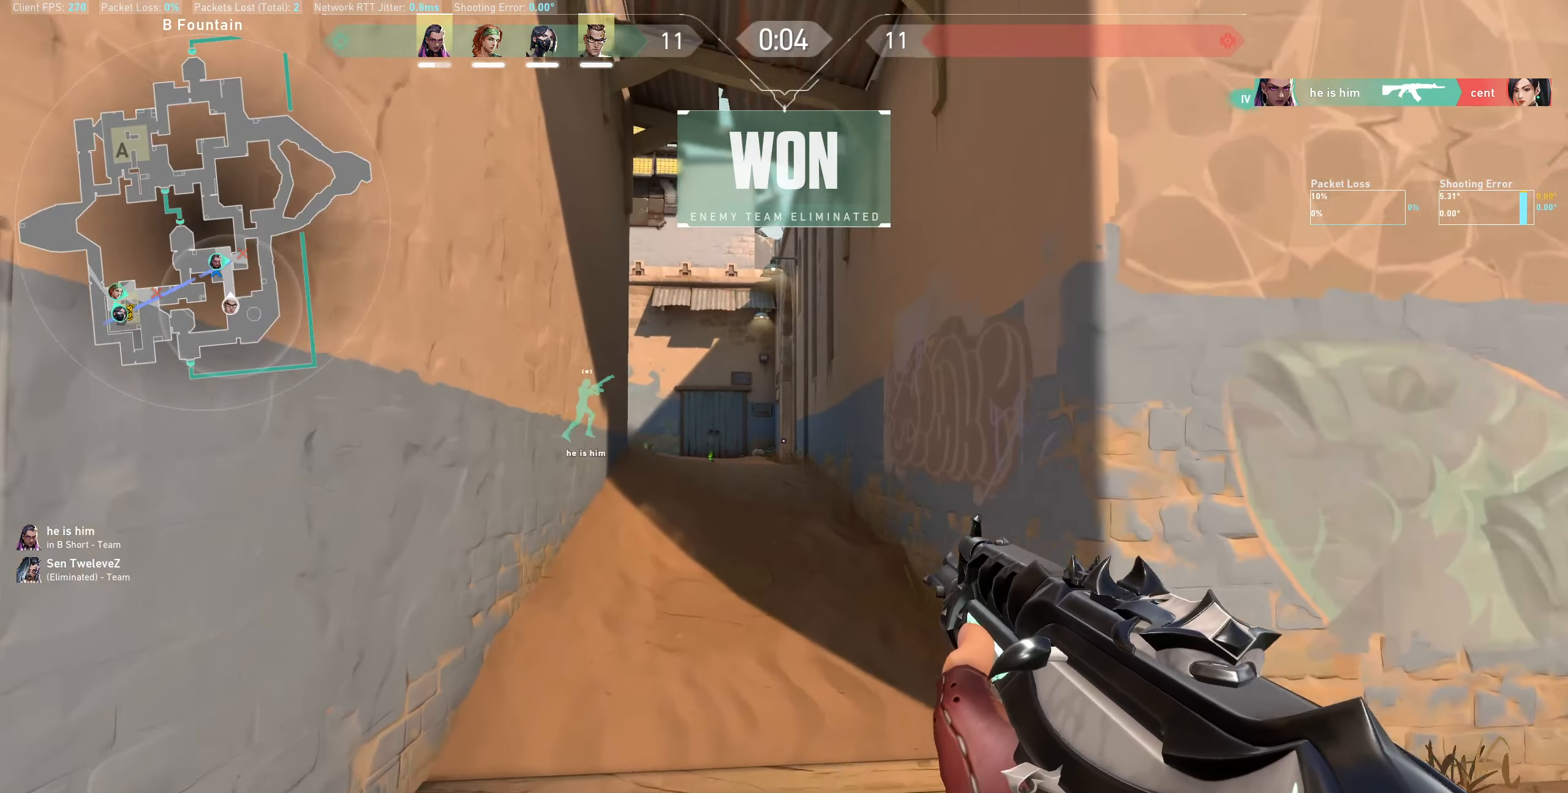
{"keys": ["w"], "mouse": [], "events": []}
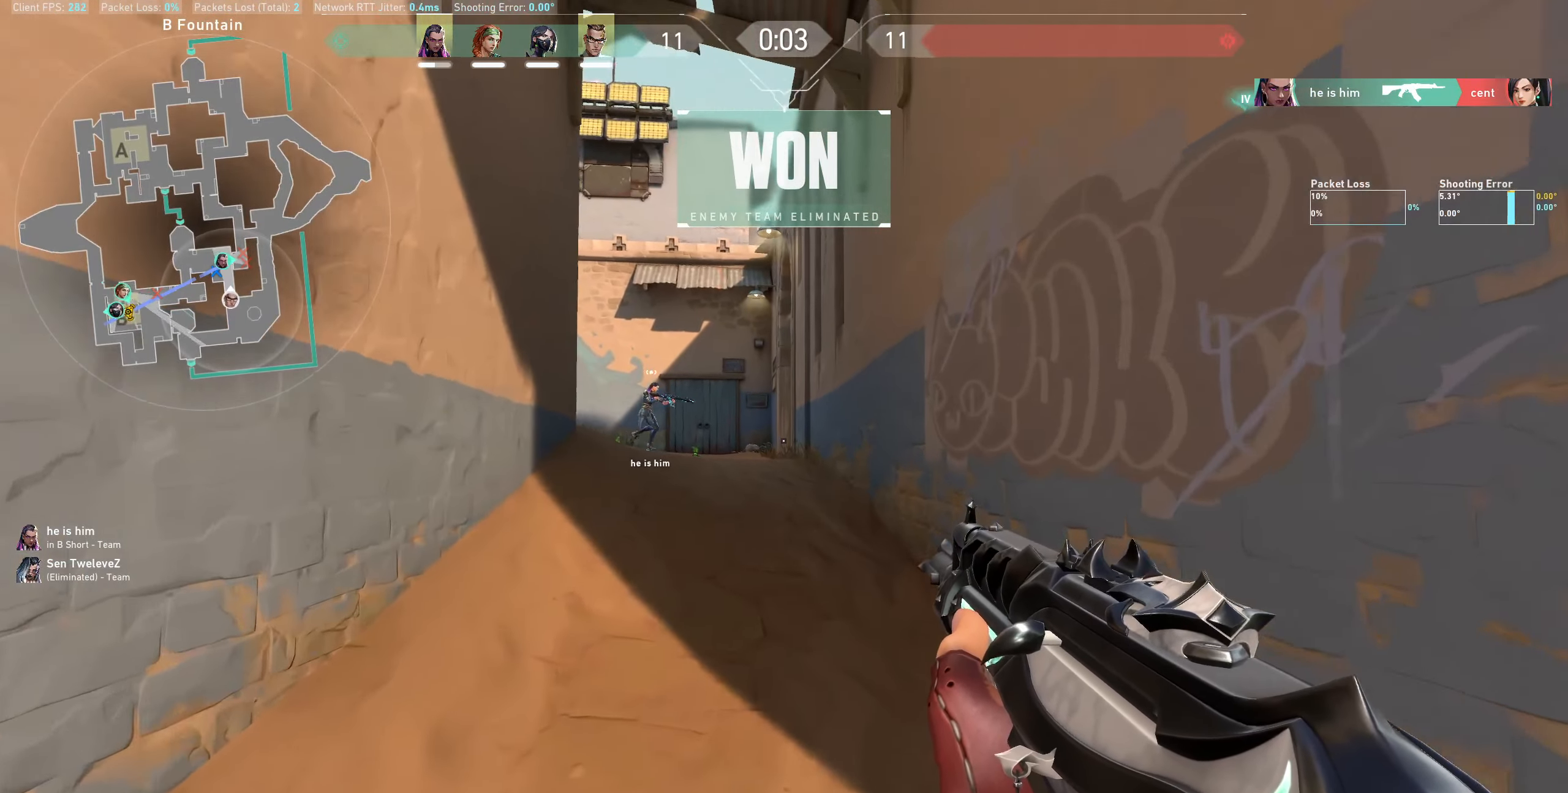
{"keys": ["w"], "mouse": [], "events": []}
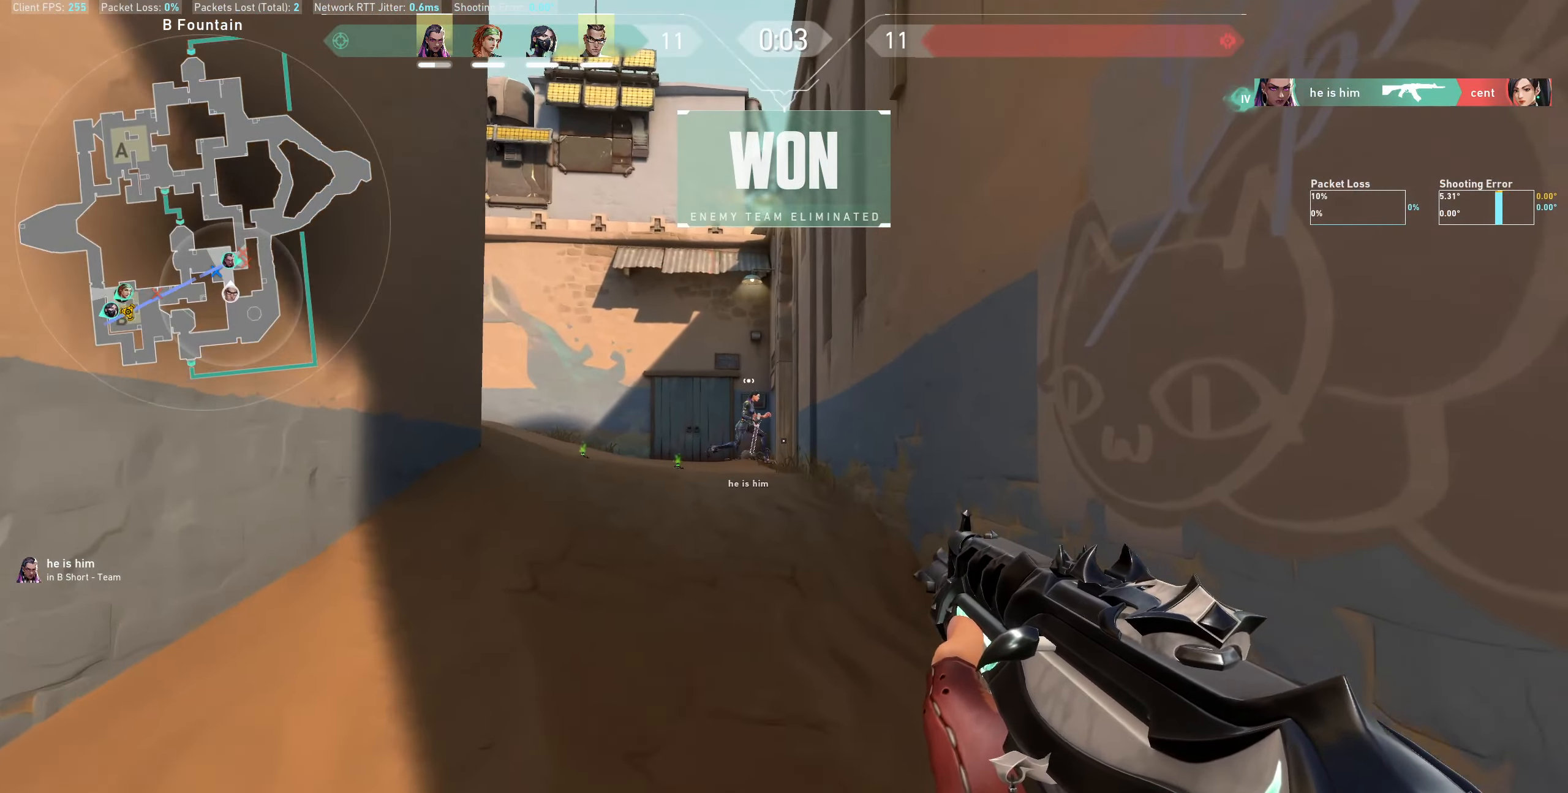
{"keys": ["w"], "mouse": [], "events": []}
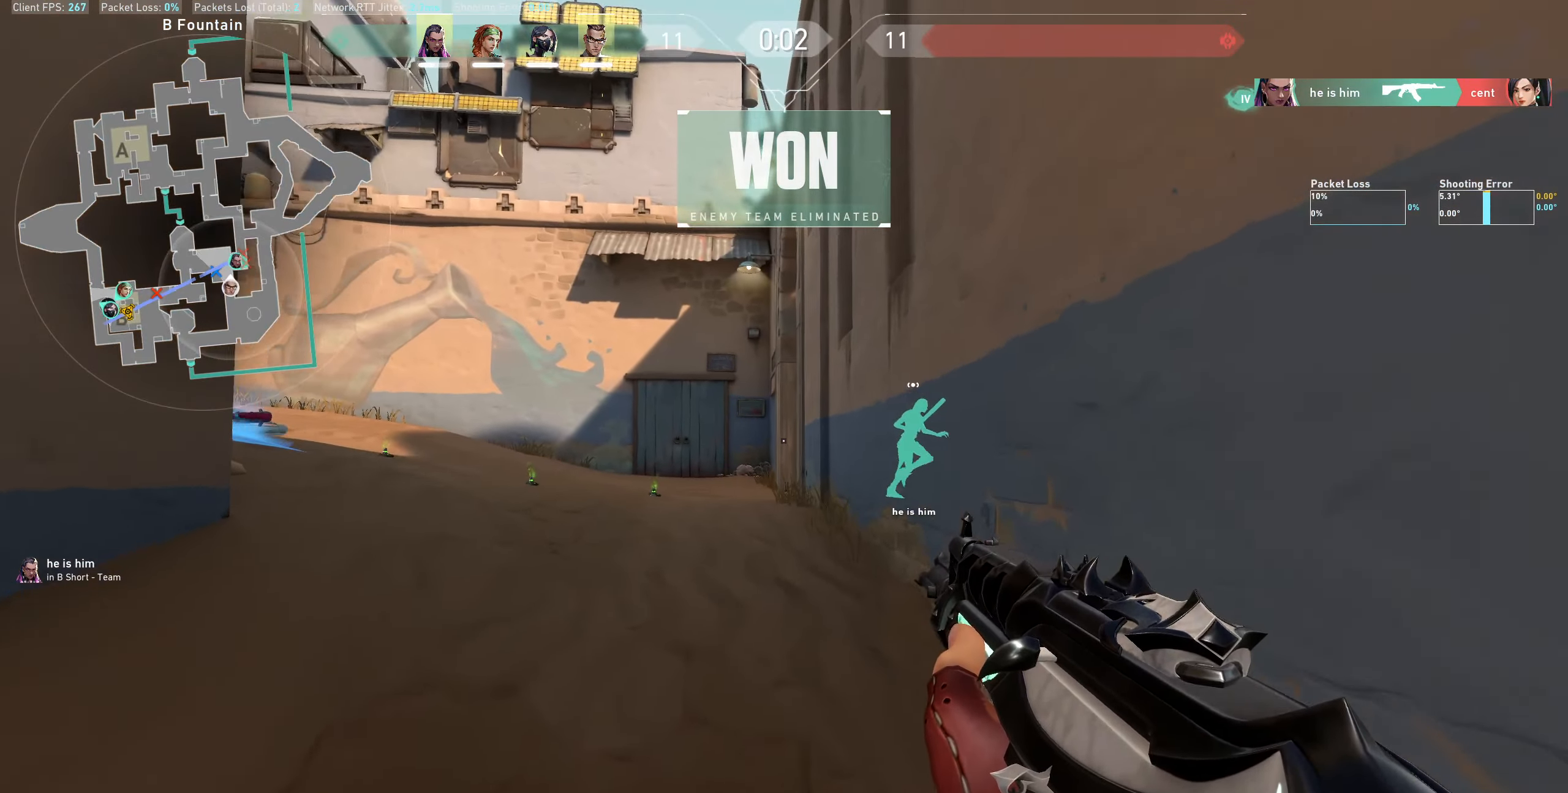
{"keys": ["a", "w"], "mouse": [], "events": [[200, "a", "down"]]}
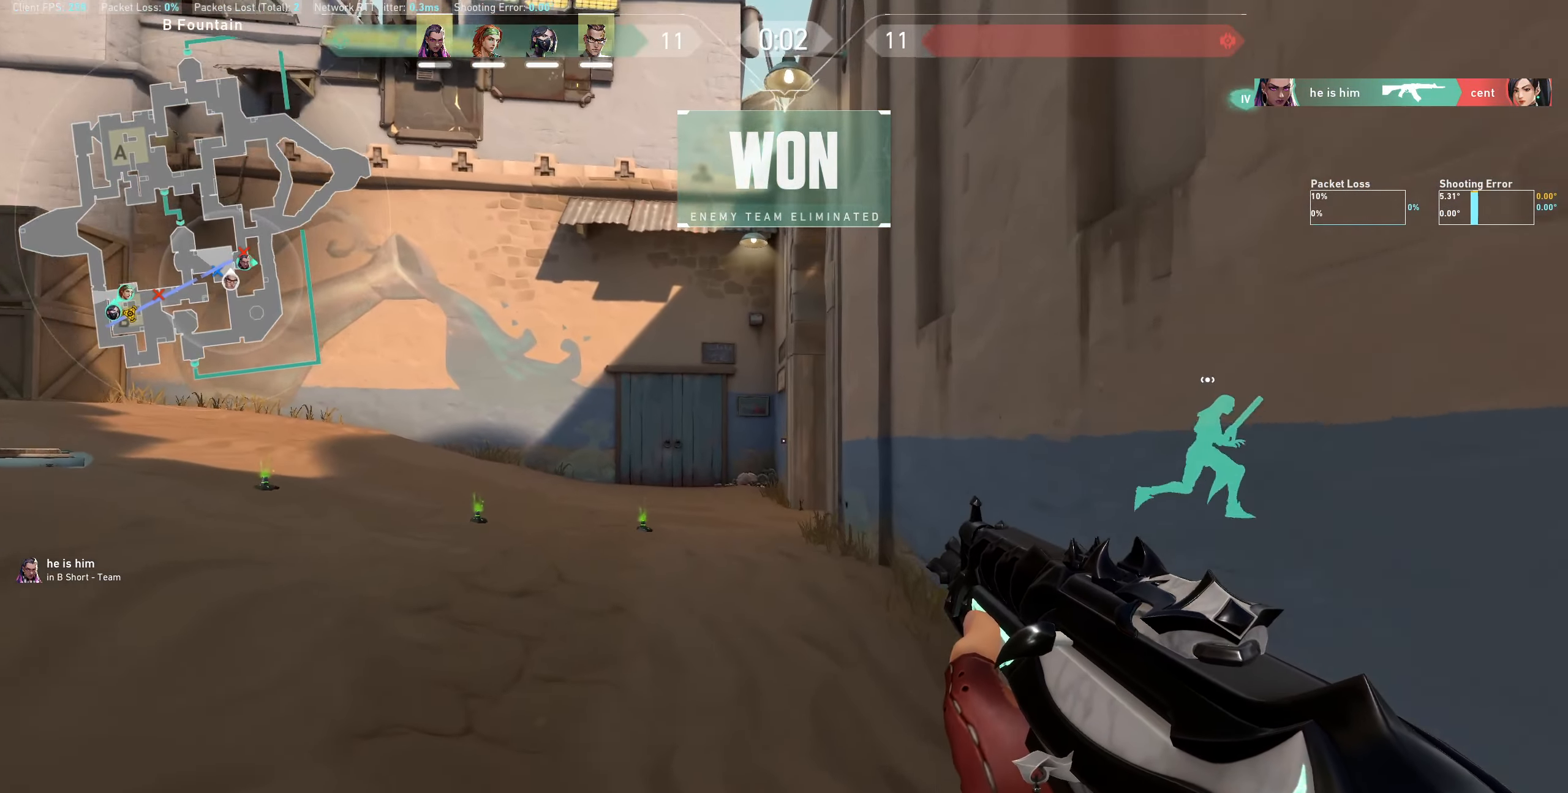
{"keys": ["a", "w"], "mouse": [], "events": []}
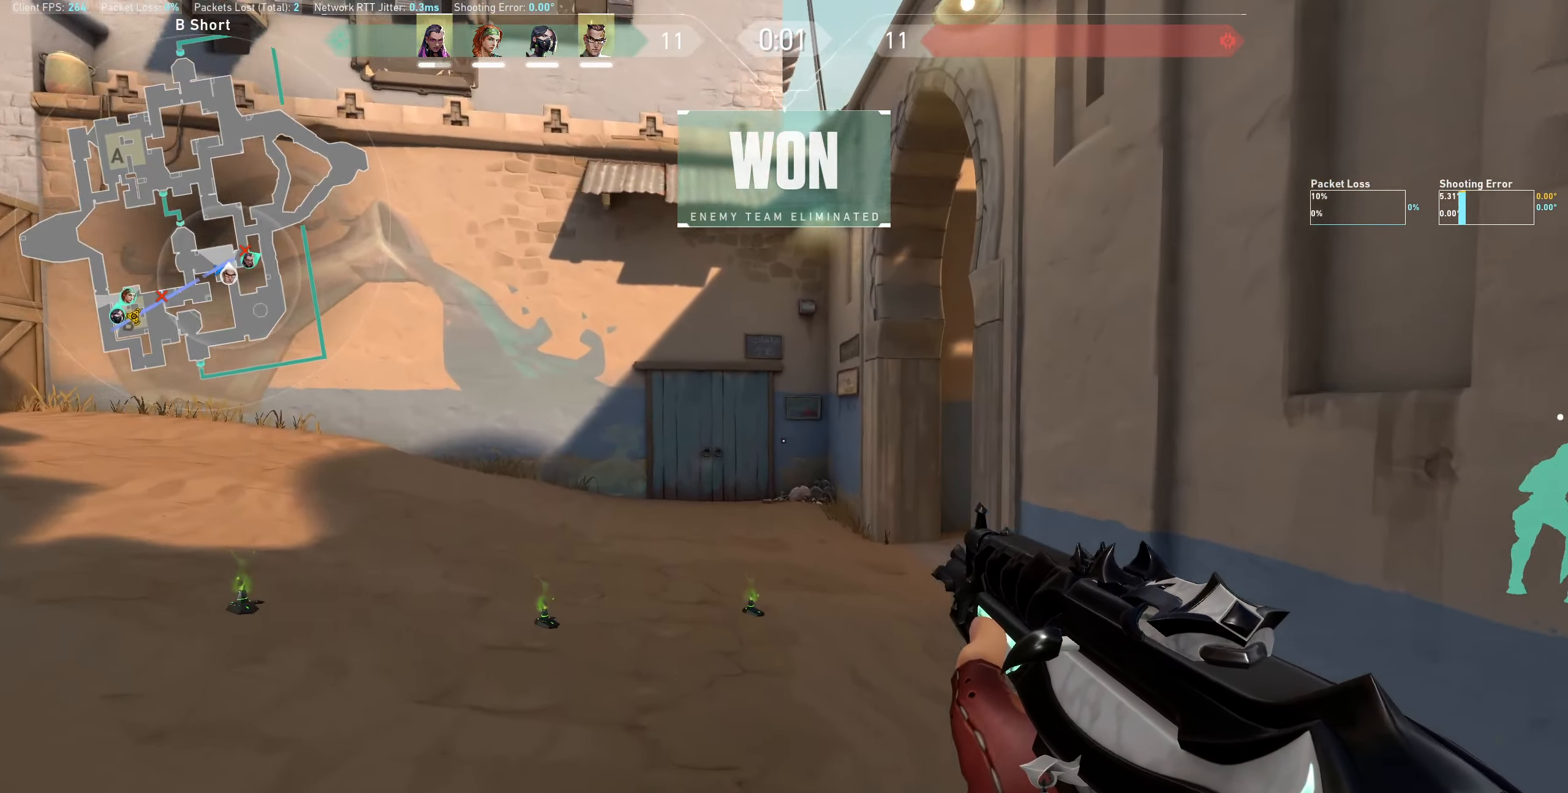
{"keys": ["a", "w"], "mouse": [], "events": []}
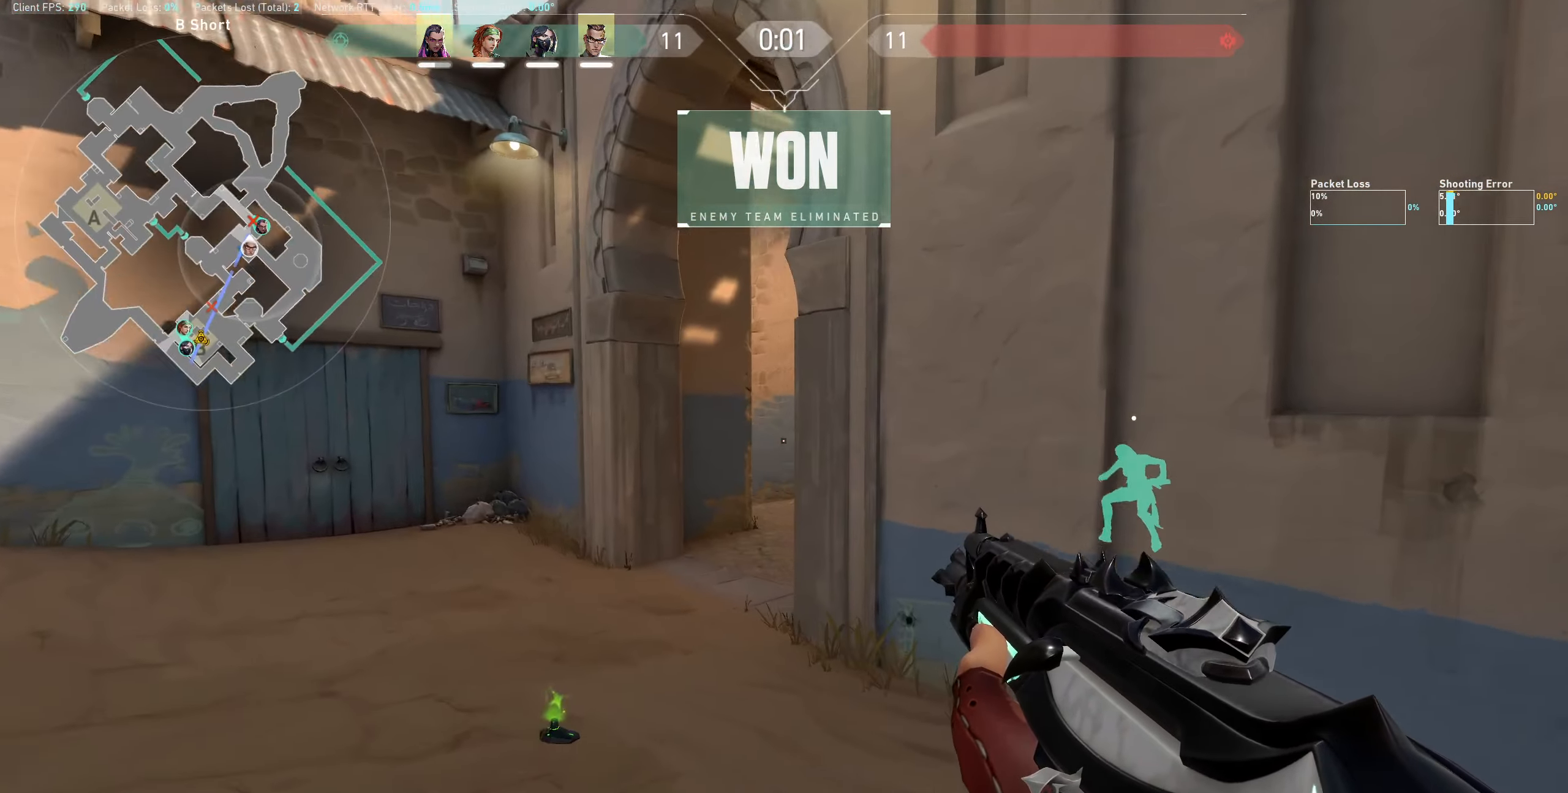
{"keys": ["a", "w"], "mouse": [], "events": [[133, "w", "up"], [250, "w", "down"]]}
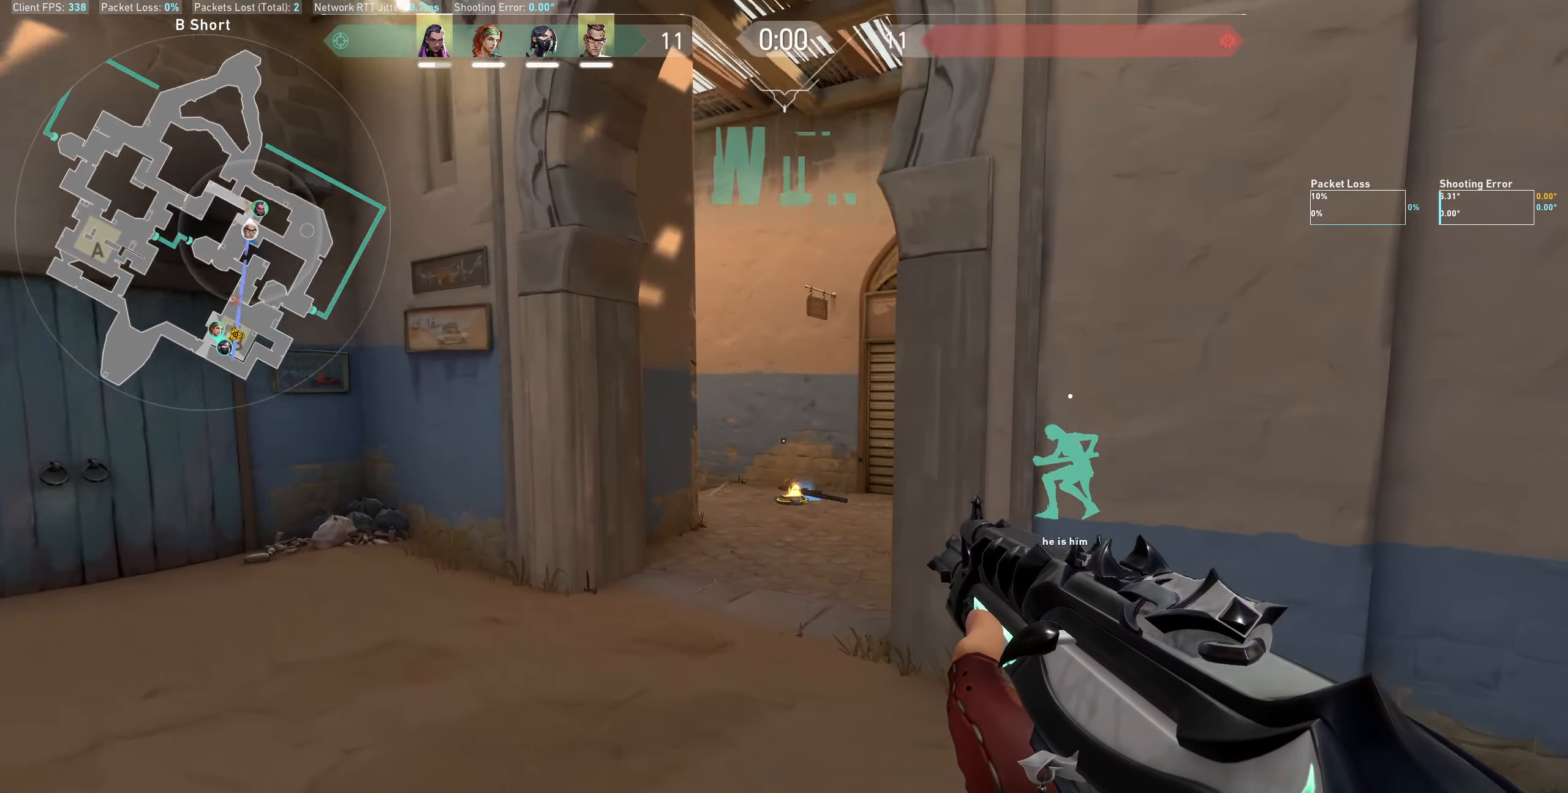
{"keys": ["a"], "mouse": [], "events": [[300, "w", "up"]]}
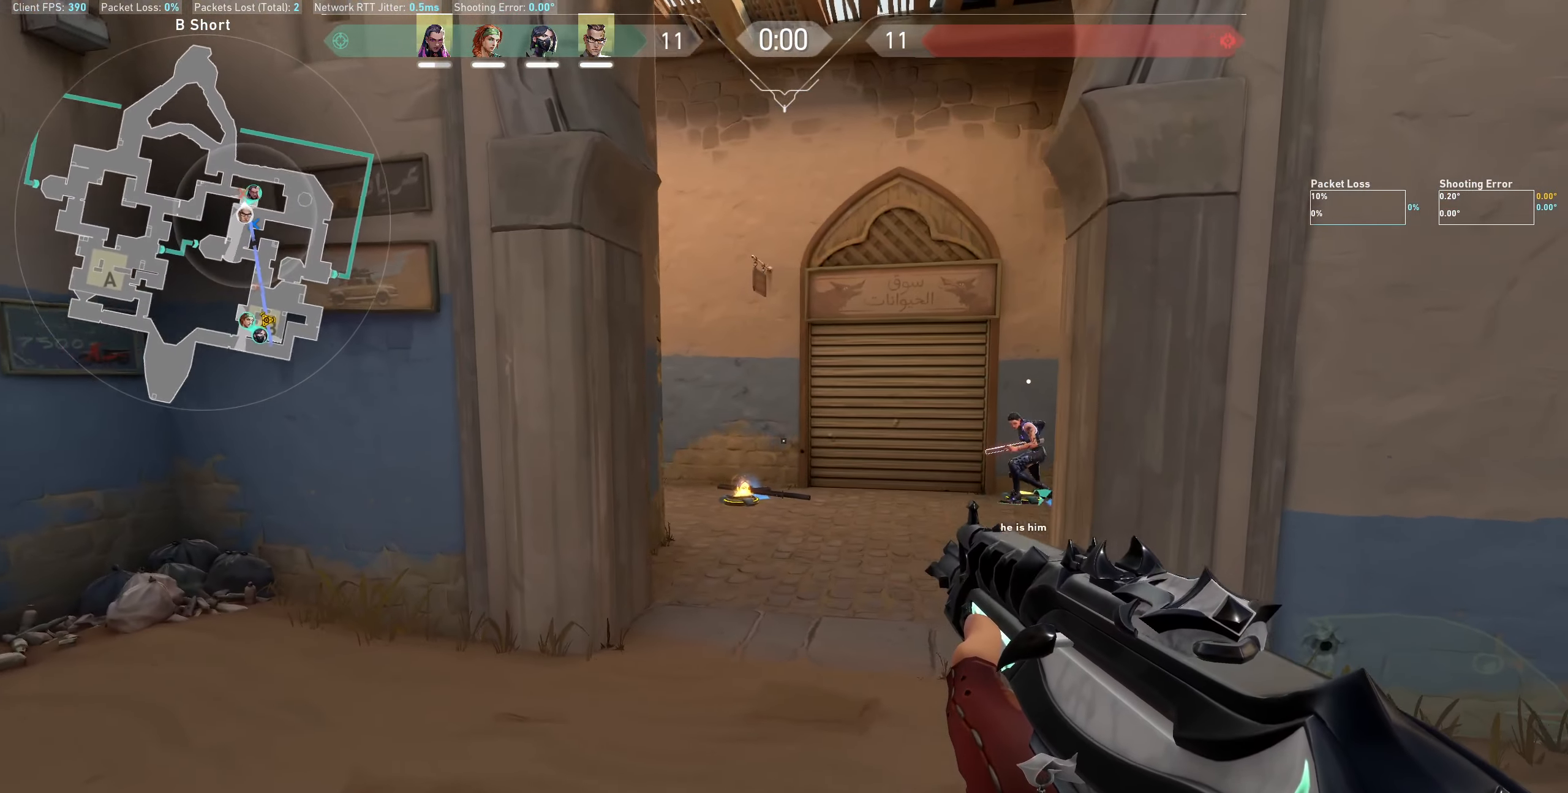
{"keys": [], "mouse": [], "events": [[333, "a", "up"]]}
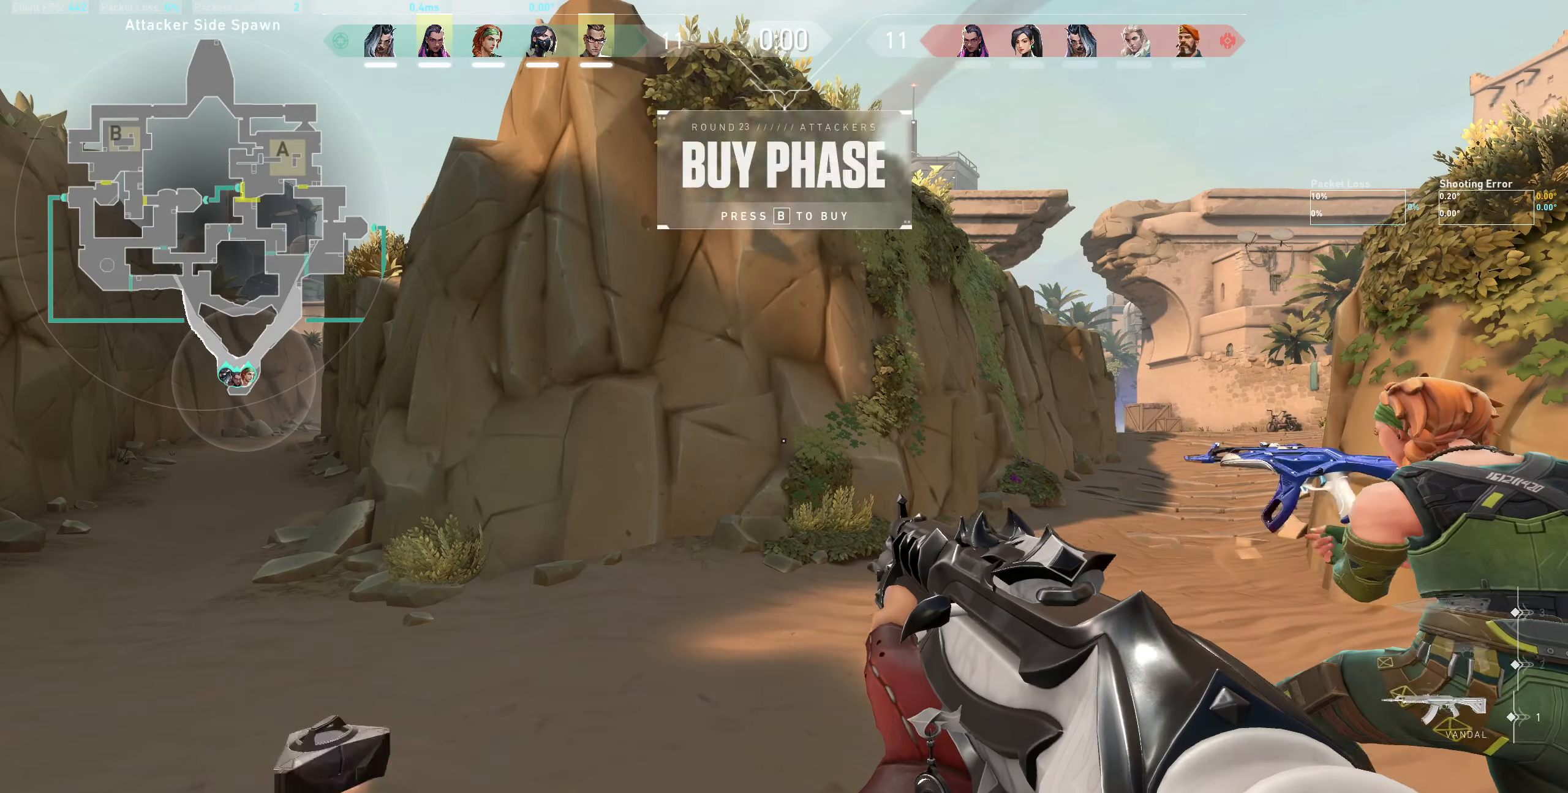
{"keys": [], "mouse": [], "events": [[83, "a", "down"], [283, "a", "up"]]}
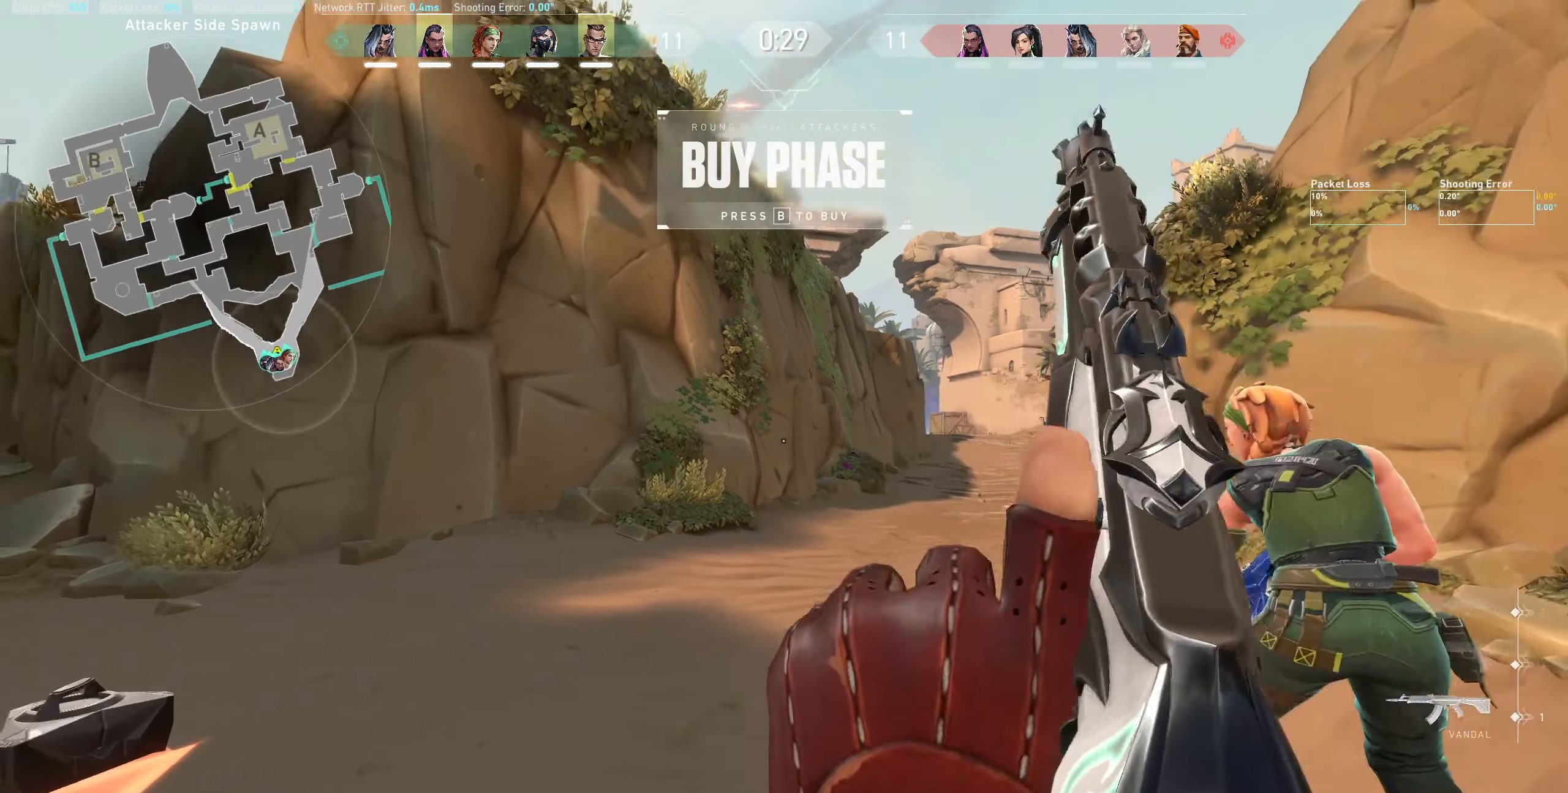
{"keys": [], "mouse": [], "events": []}